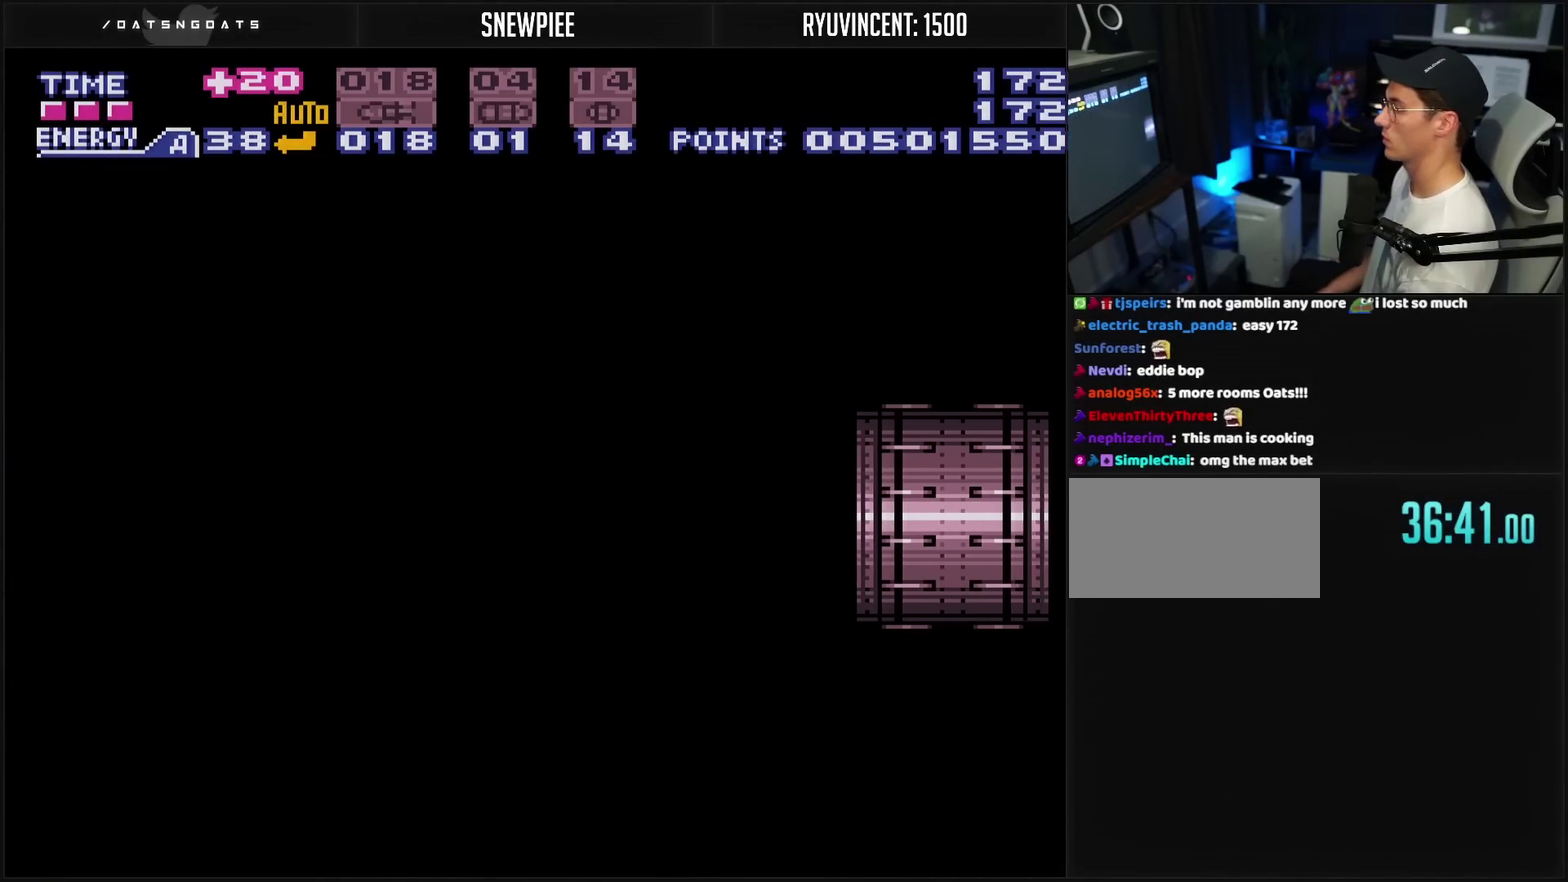
Gameplay with a controller (PlayStation layout); each line is a JSON object with the inputs held at the frame after it. "events" lists button and stick changes between this image and that frame as [ms after this image, input, new state], when the widget could be followed in between. Not read: L2 L3 R2 R3.
{"buttons": ["CROSS"], "events": [[83, "CROSS", "down"]]}
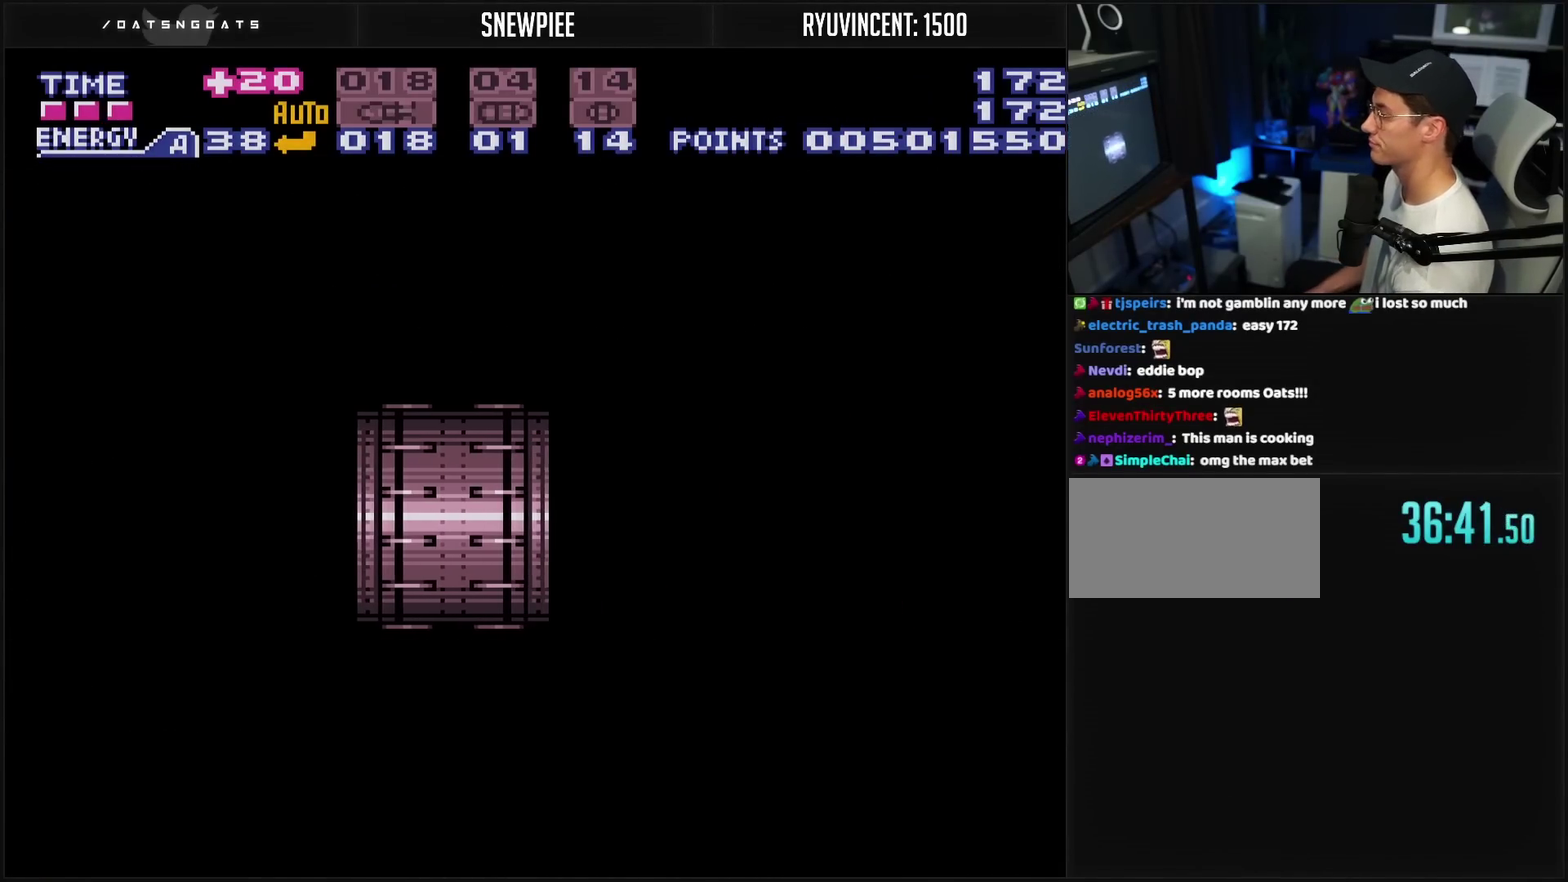
{"buttons": ["CROSS", "L1"], "events": [[333, "R1", "down"], [400, "L1", "down"], [417, "R1", "up"]]}
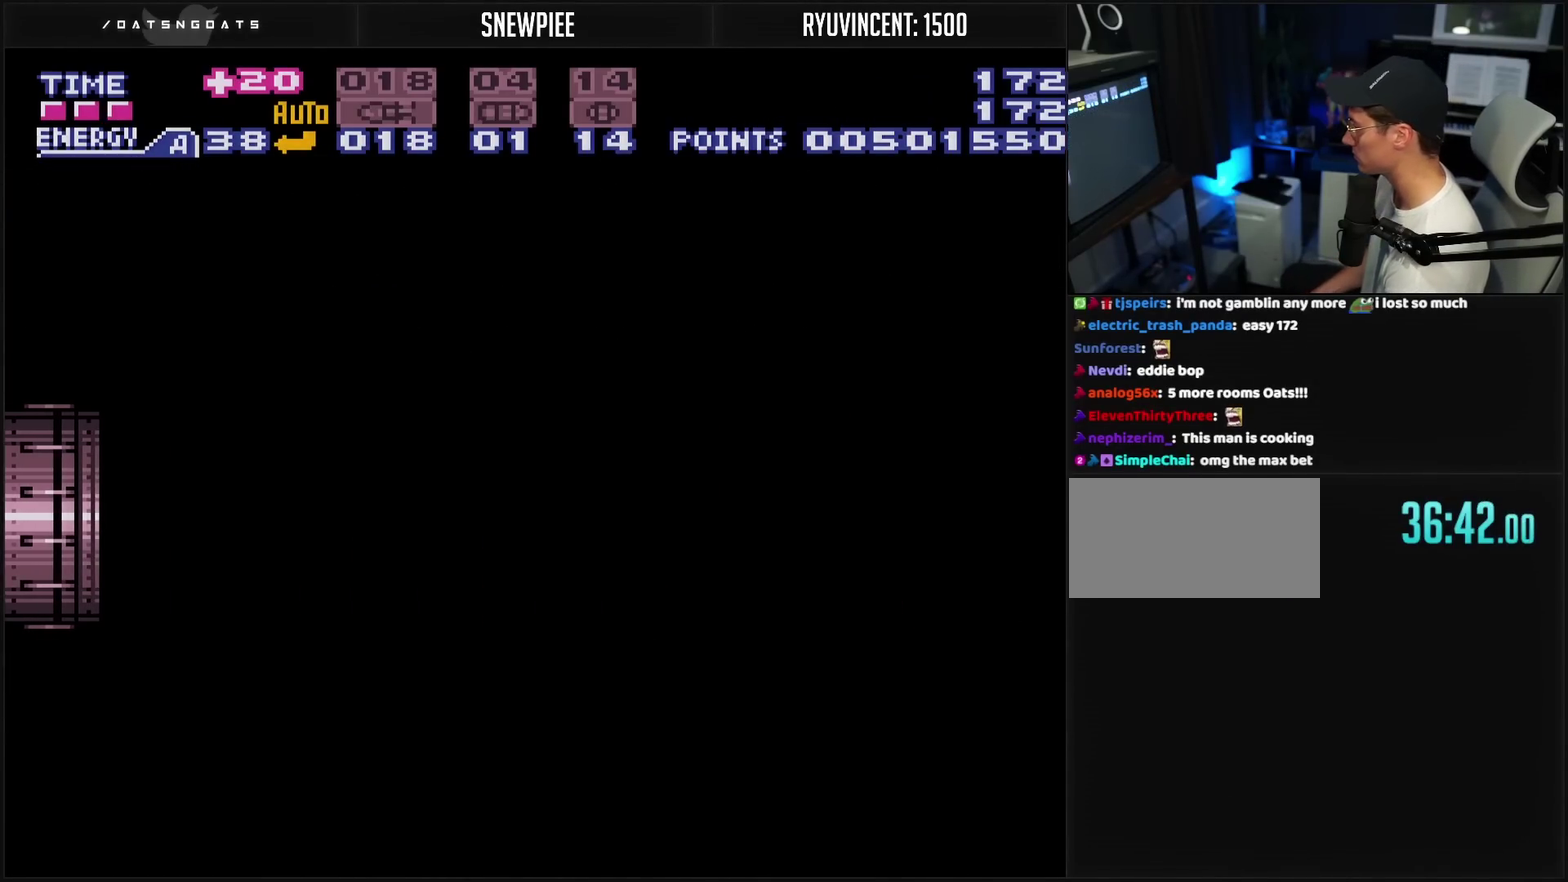
{"buttons": ["CROSS", "L1"], "events": []}
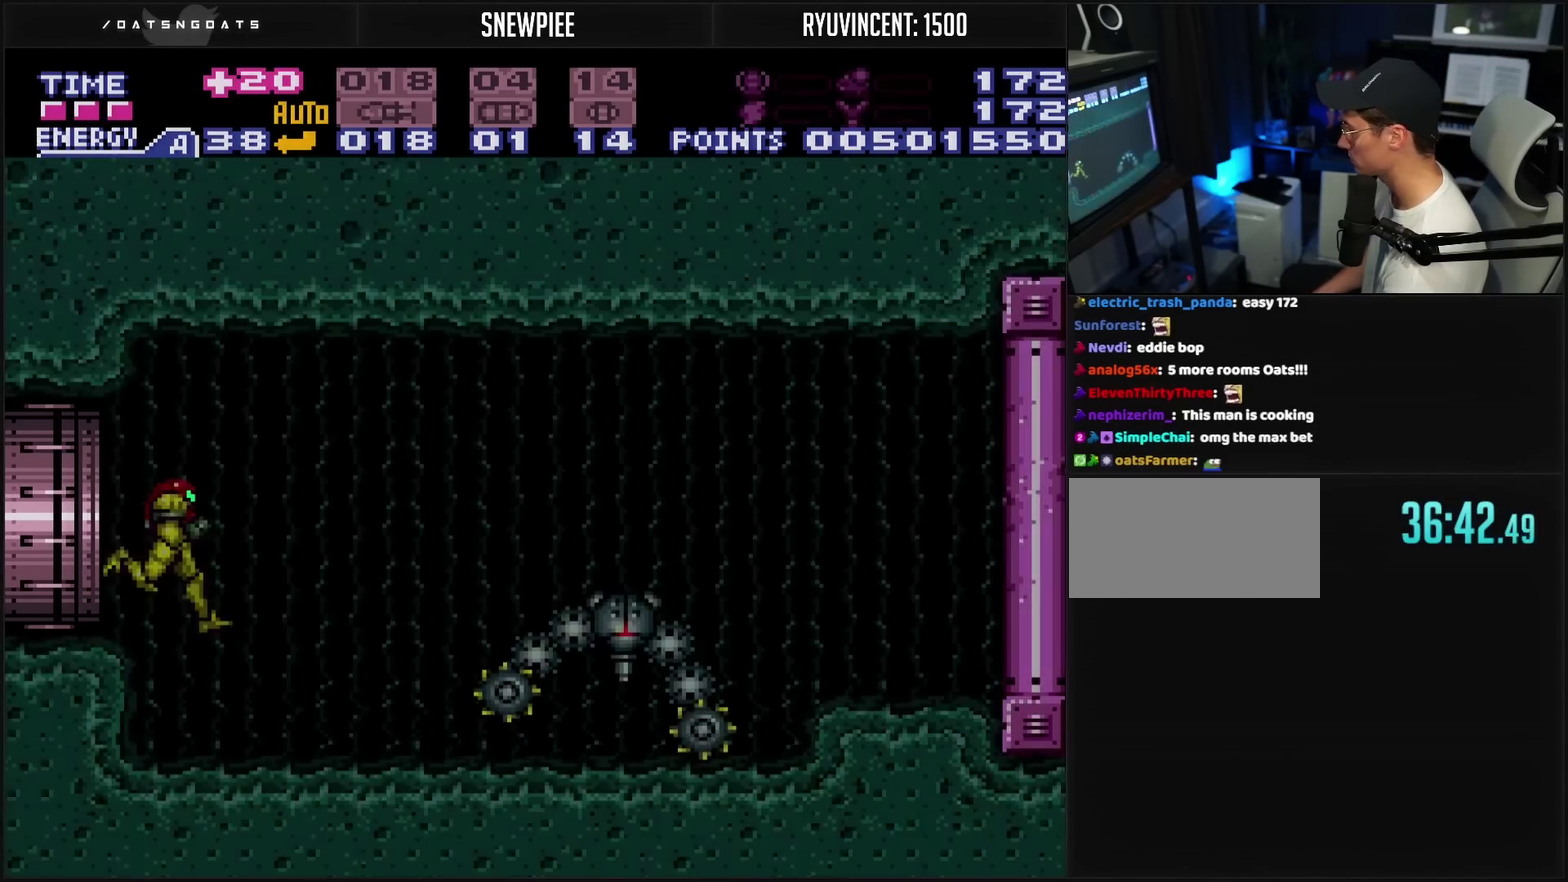
{"buttons": ["SQUARE", "DPAD_RIGHT"], "events": [[150, "L1", "up"], [200, "DPAD_LEFT", "down"], [333, "CROSS", "up"], [333, "DPAD_LEFT", "up"], [333, "DPAD_RIGHT", "down"], [467, "SQUARE", "down"]]}
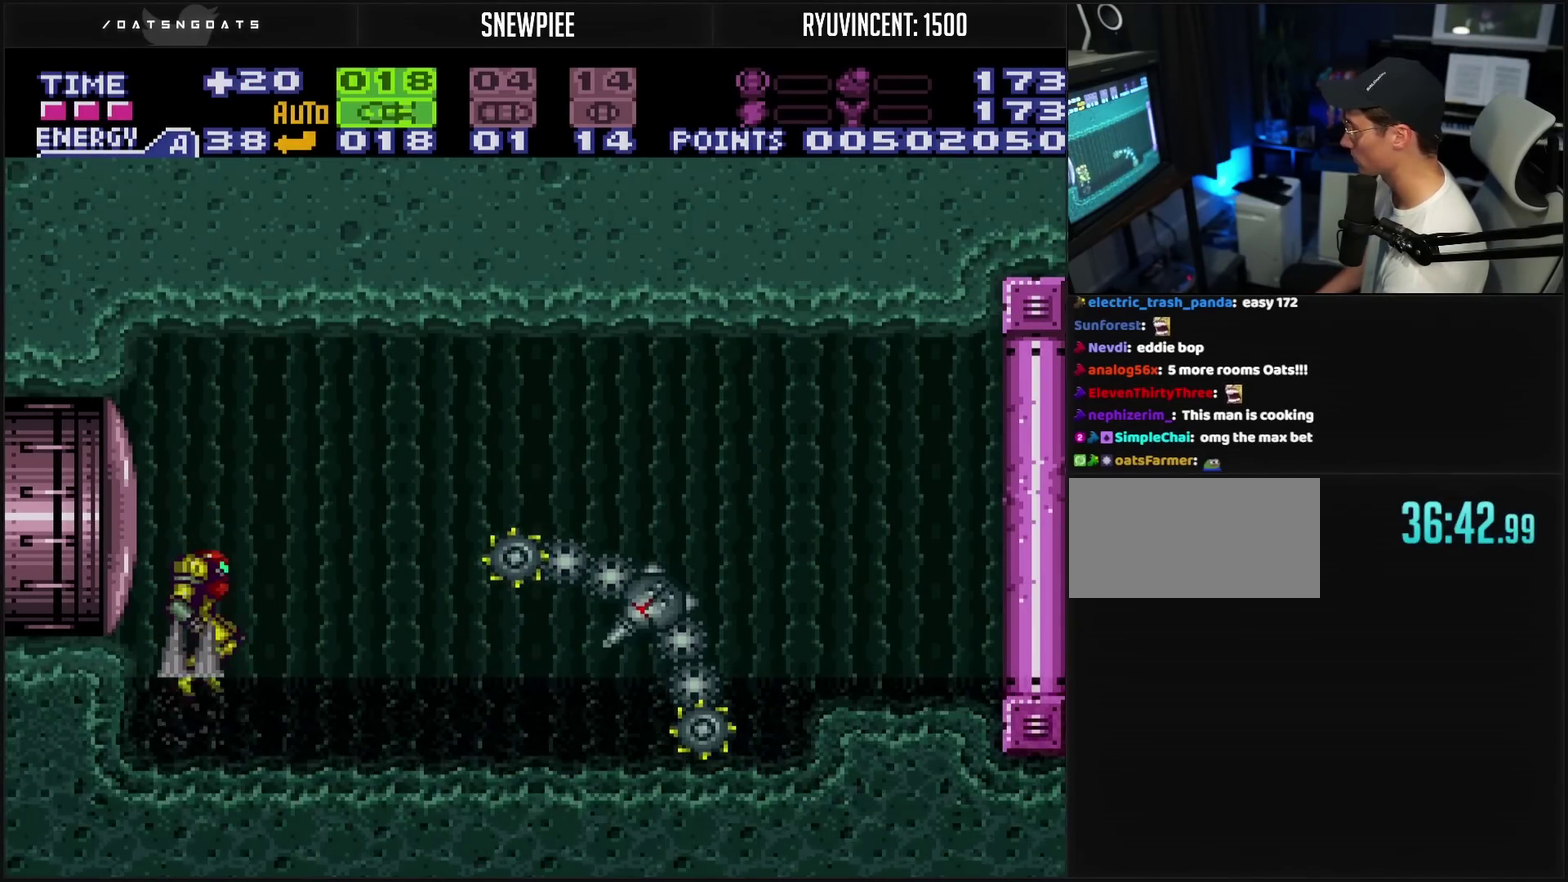
{"buttons": ["TRIANGLE"], "events": [[100, "SQUARE", "up"], [183, "DPAD_RIGHT", "up"], [283, "DPAD_DOWN", "down"], [367, "DPAD_DOWN", "up"], [483, "TRIANGLE", "down"]]}
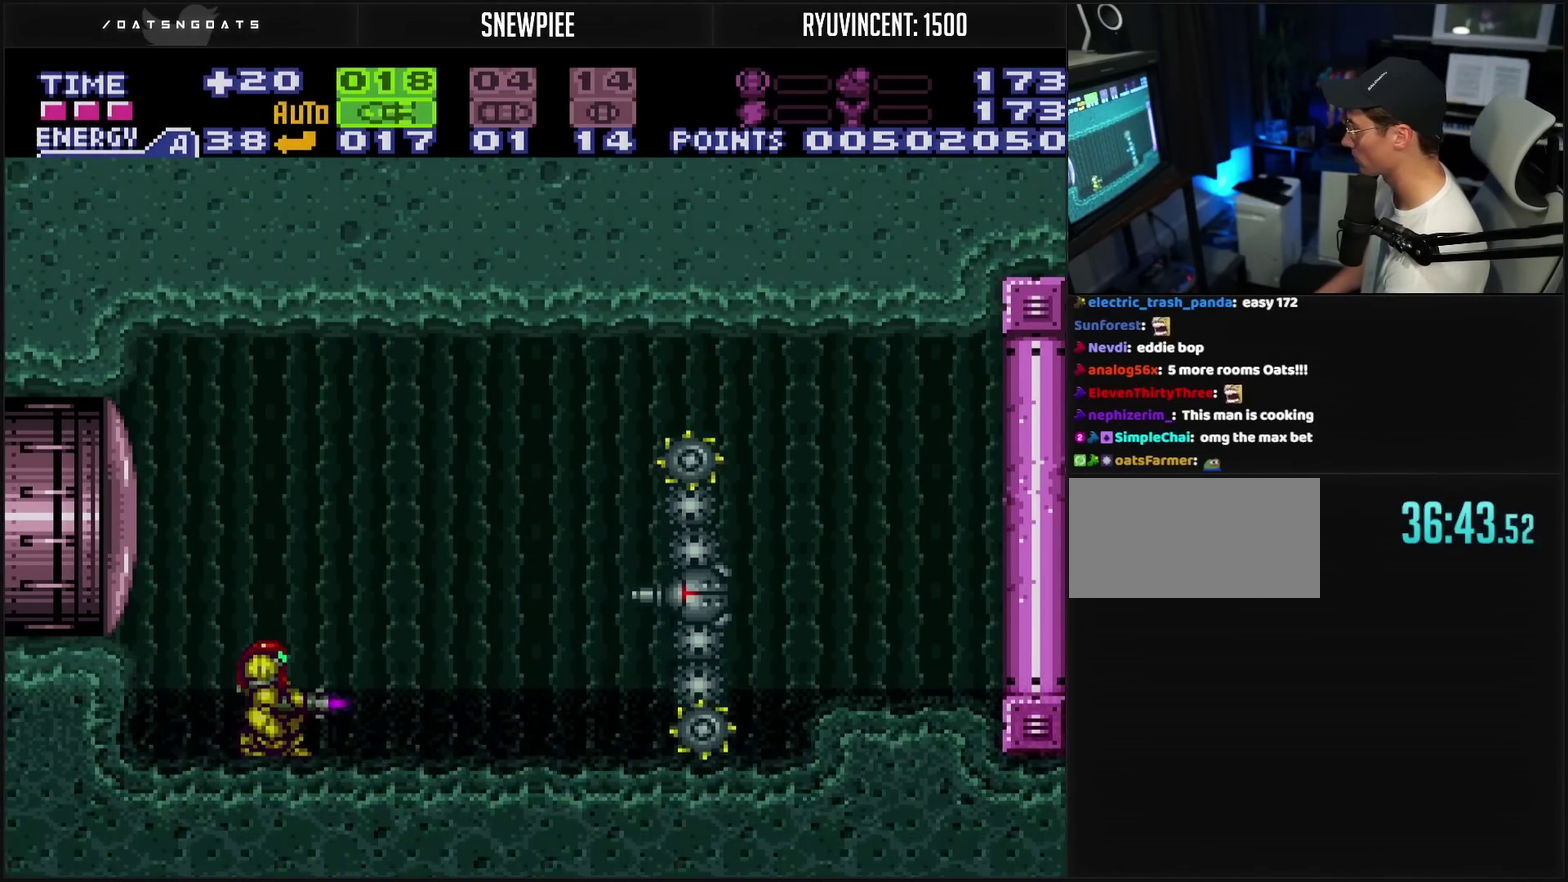
{"buttons": ["TRIANGLE"], "events": [[217, "TRIANGLE", "up"], [317, "TRIANGLE", "down"], [417, "TRIANGLE", "up"], [500, "TRIANGLE", "down"]]}
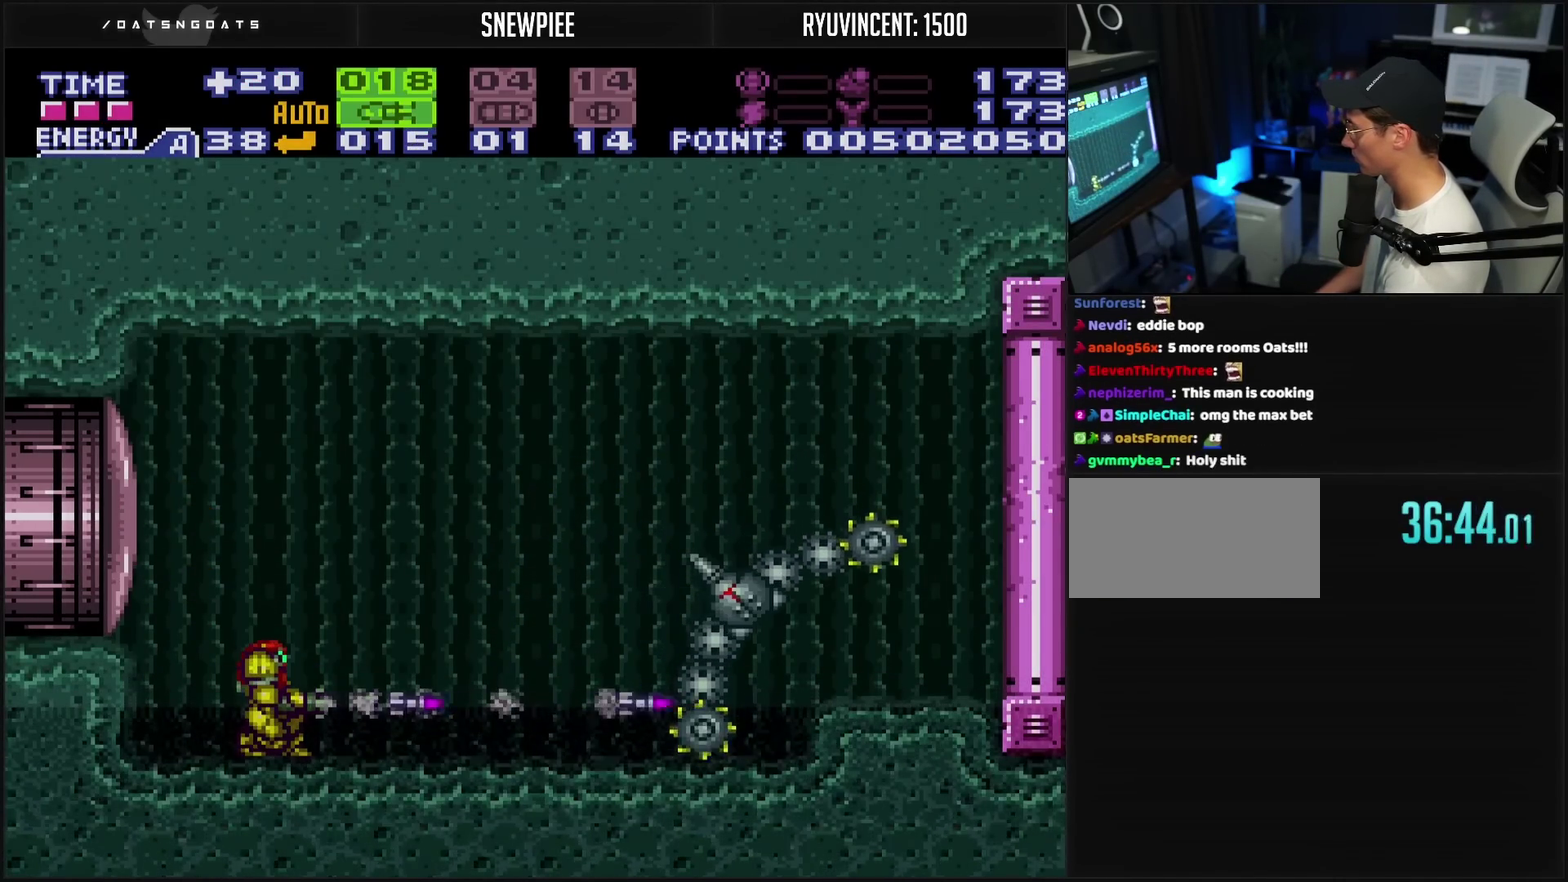
{"buttons": ["DPAD_LEFT"], "events": [[50, "TRIANGLE", "up"], [183, "TRIANGLE", "down"], [250, "TRIANGLE", "up"], [300, "SELECT", "down"], [450, "DPAD_LEFT", "down"], [450, "SELECT", "up"]]}
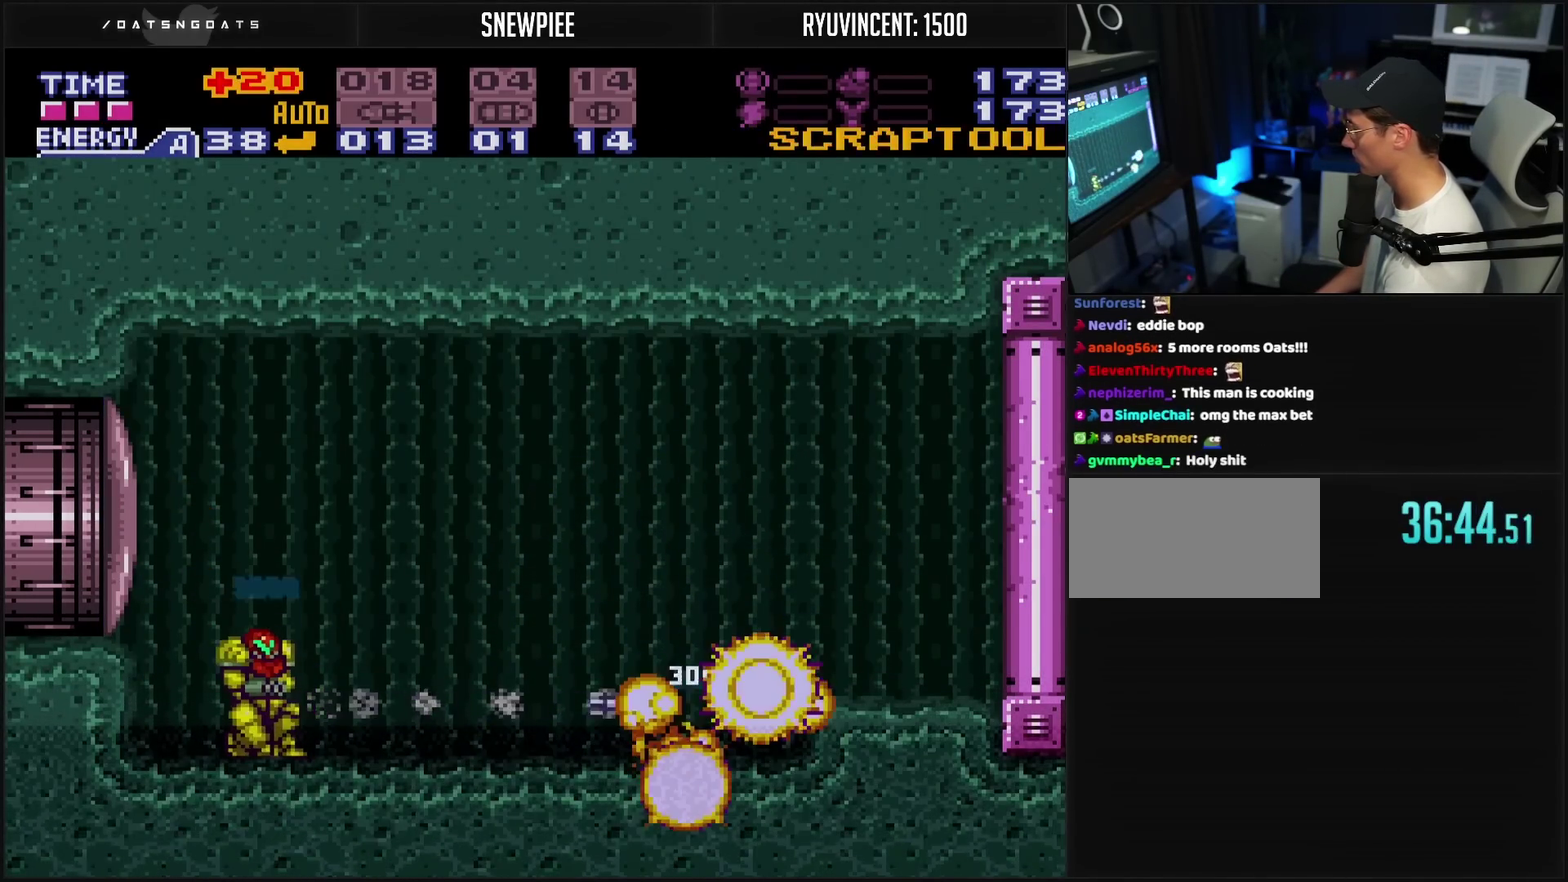
{"buttons": ["DPAD_LEFT"], "events": [[50, "DPAD_LEFT", "up"], [67, "R1", "down"], [300, "TRIANGLE", "down"], [367, "DPAD_LEFT", "down"], [400, "TRIANGLE", "up"], [500, "R1", "up"]]}
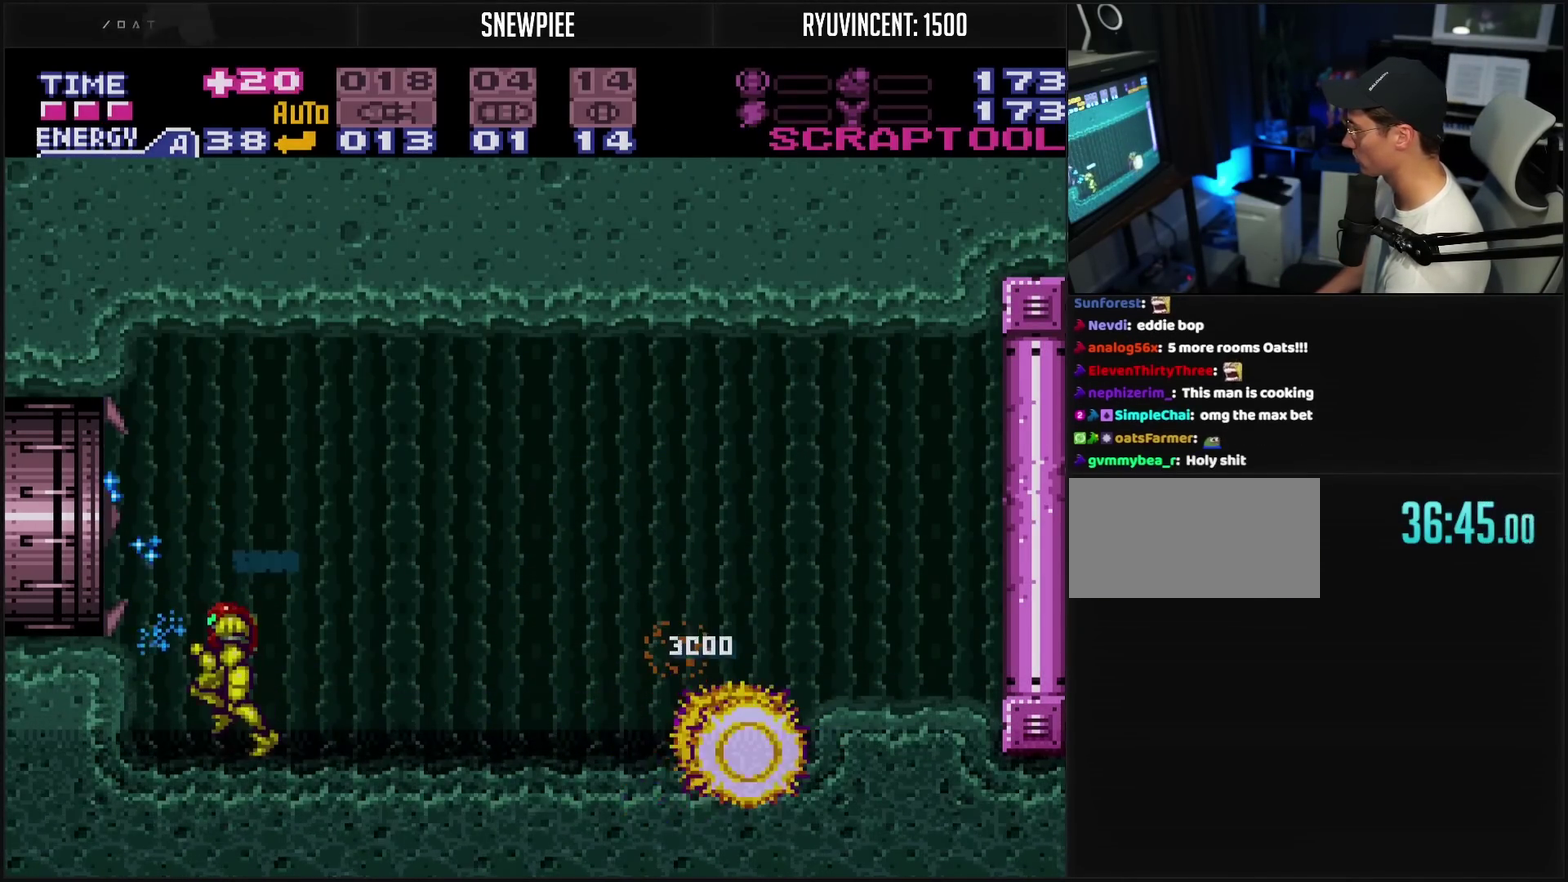
{"buttons": ["CROSS", "DPAD_LEFT"], "events": [[67, "CIRCLE", "down"], [267, "CIRCLE", "up"], [400, "CROSS", "down"]]}
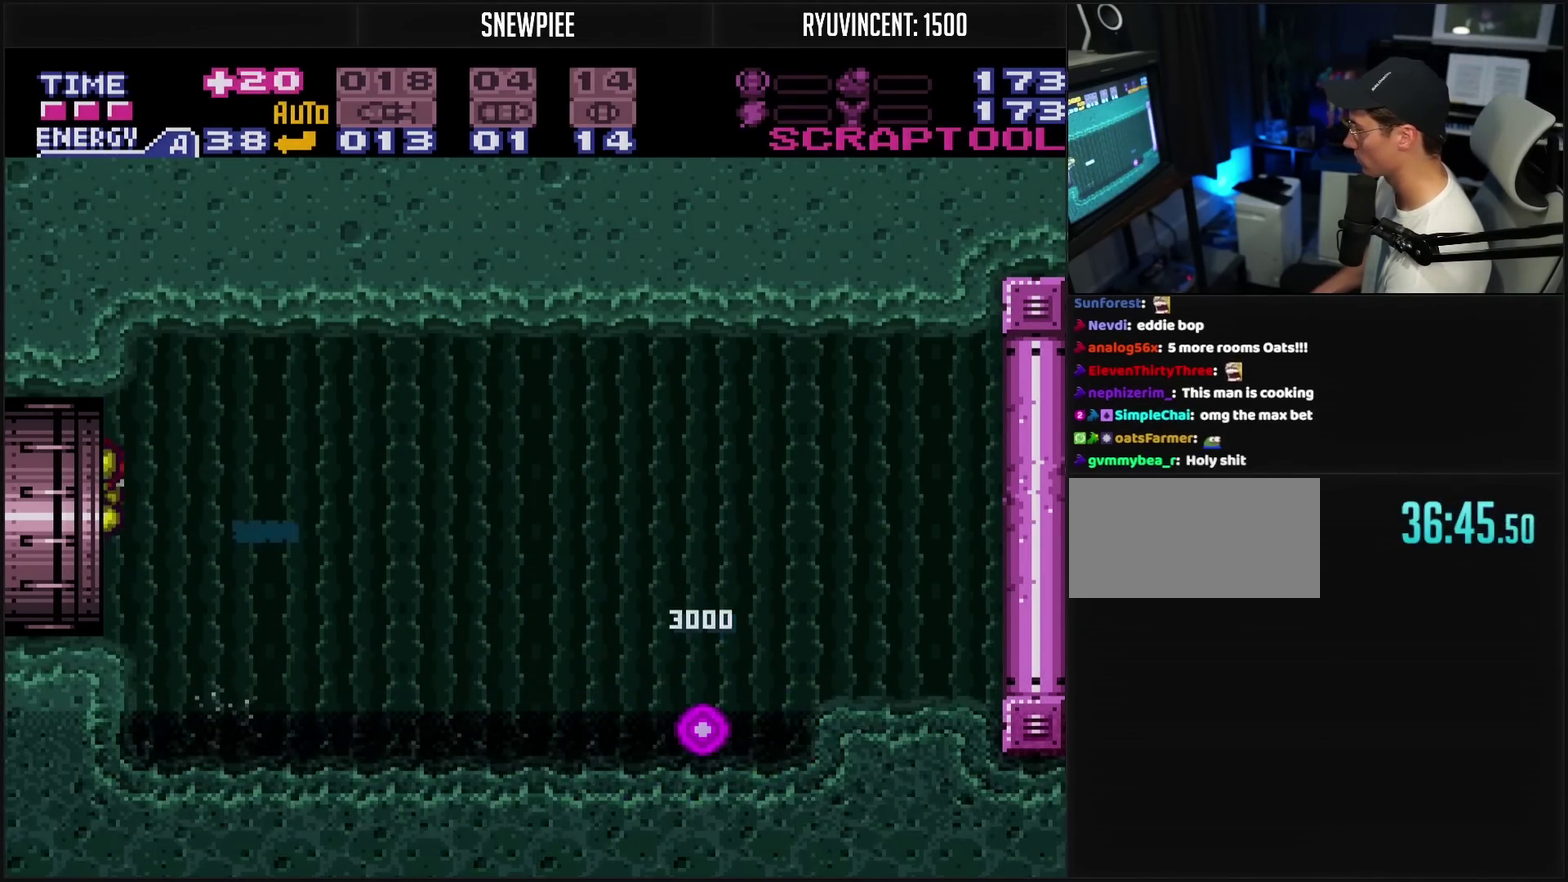
{"buttons": ["CROSS", "DPAD_LEFT"], "events": [[50, "R1", "down"], [200, "R1", "up"]]}
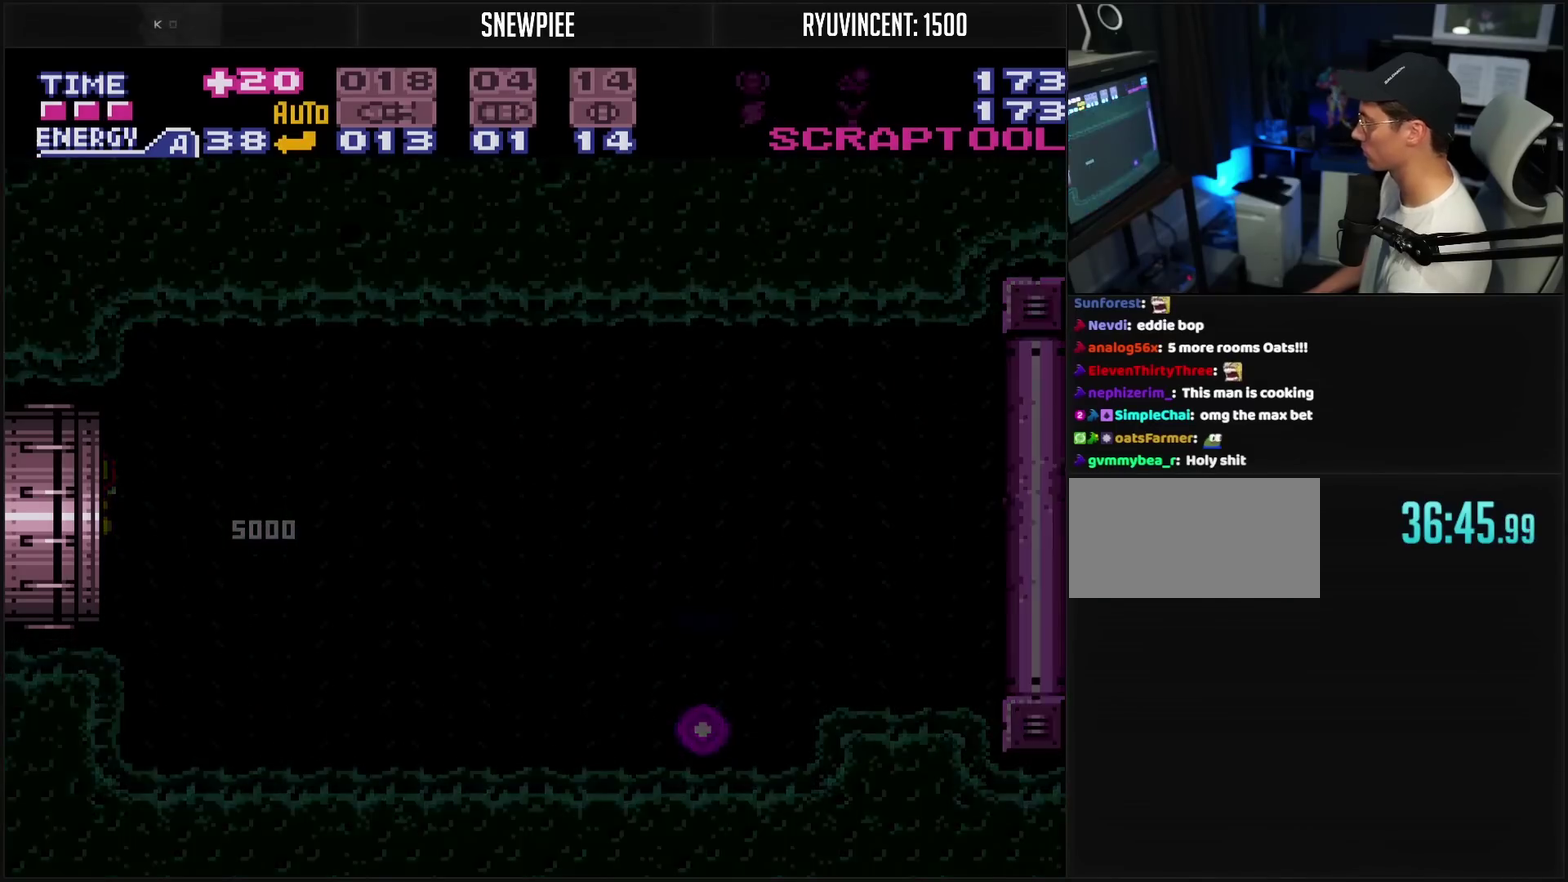
{"buttons": ["CROSS"], "events": [[100, "DPAD_LEFT", "up"]]}
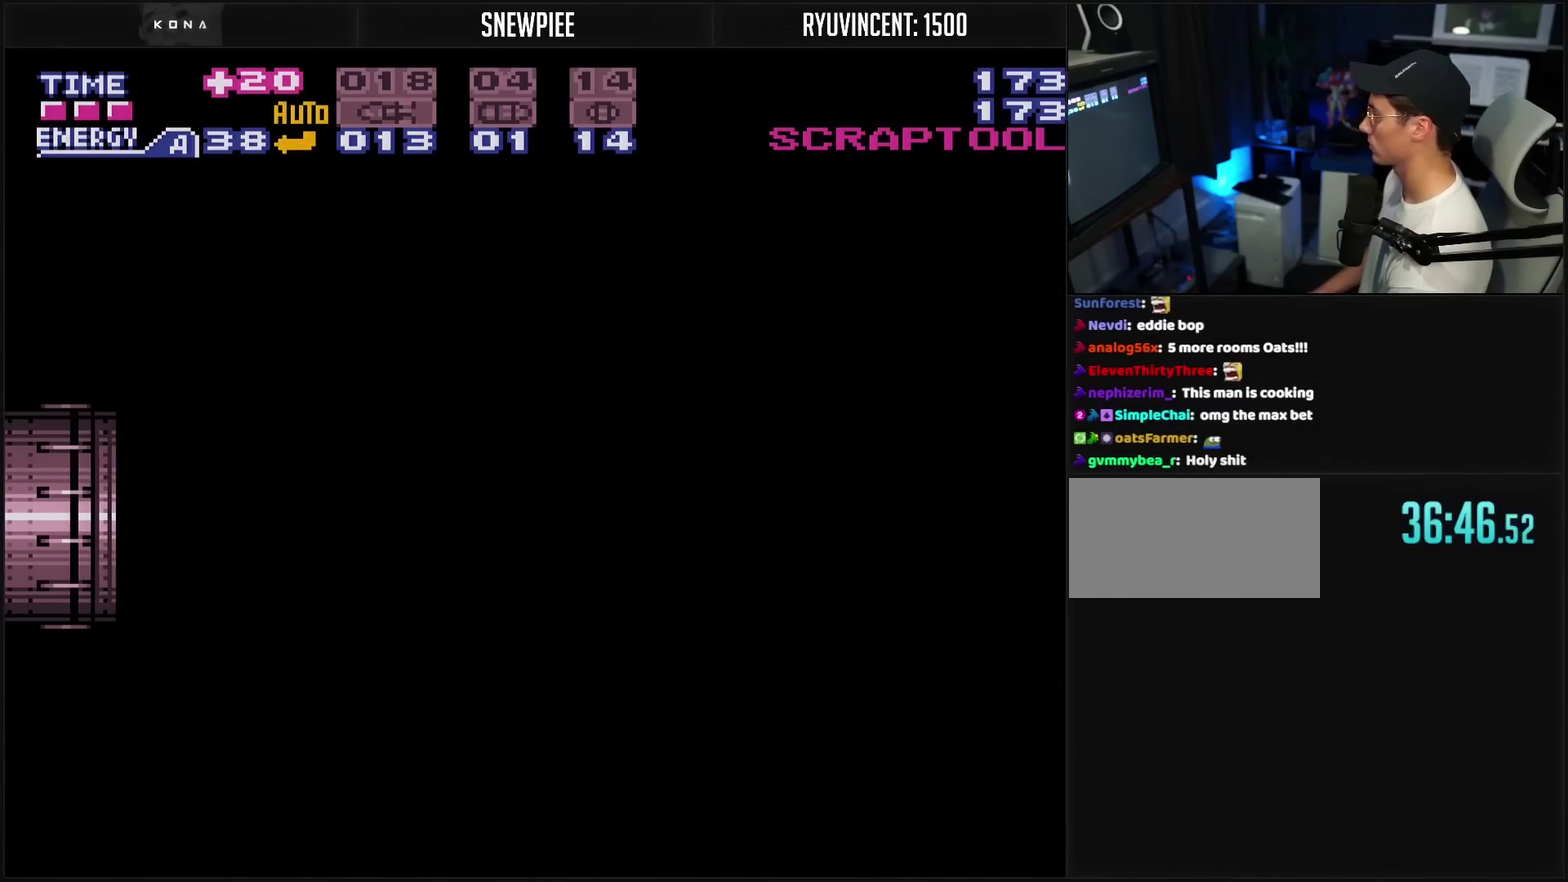
{"buttons": ["CROSS"], "events": []}
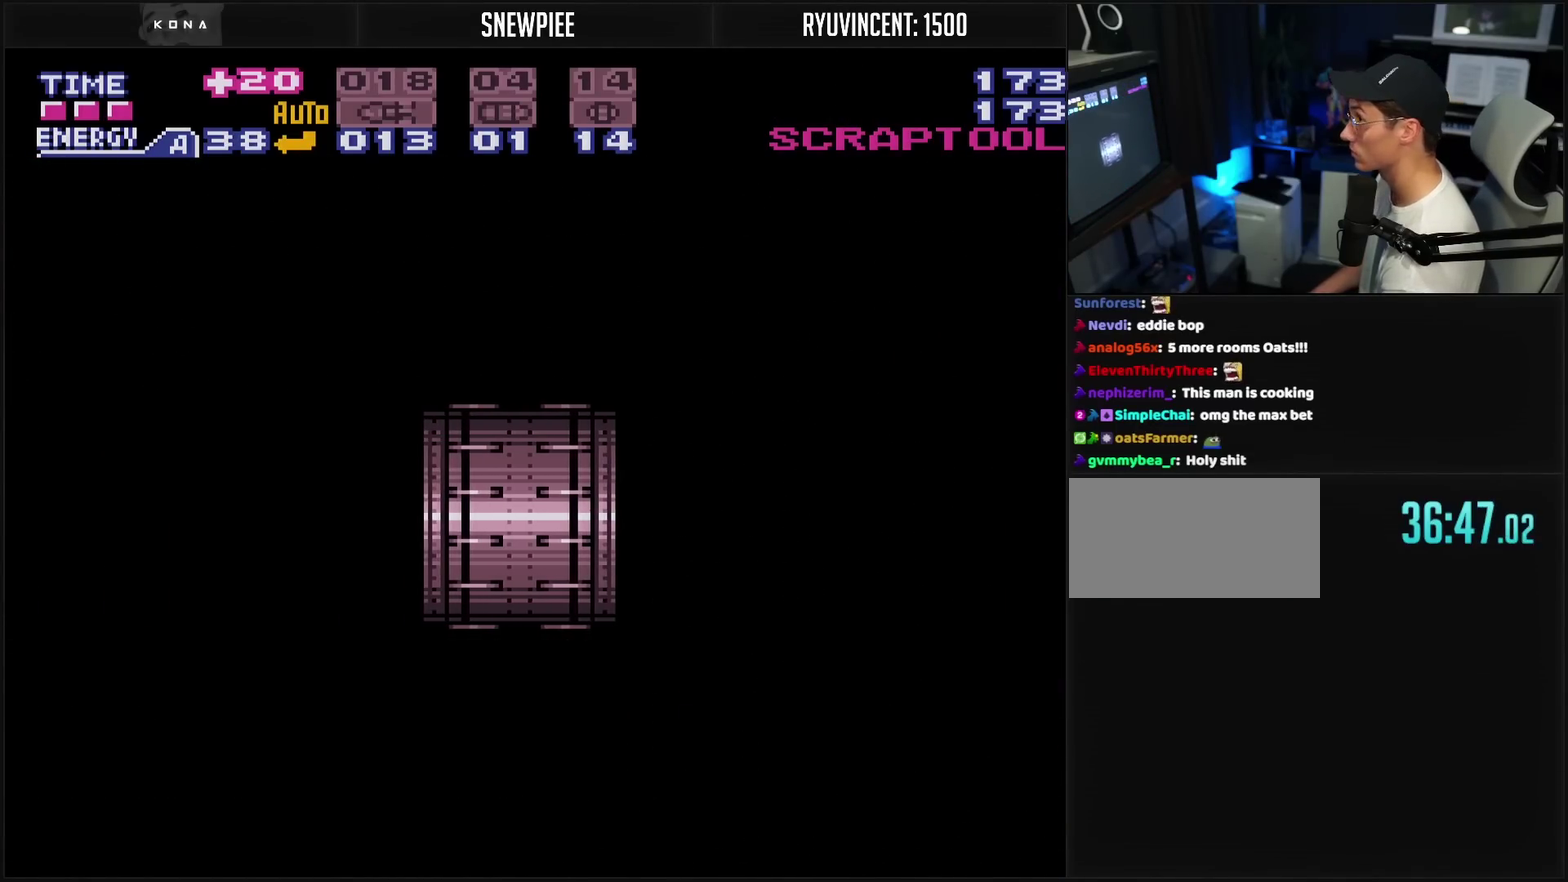
{"buttons": ["CROSS"], "events": []}
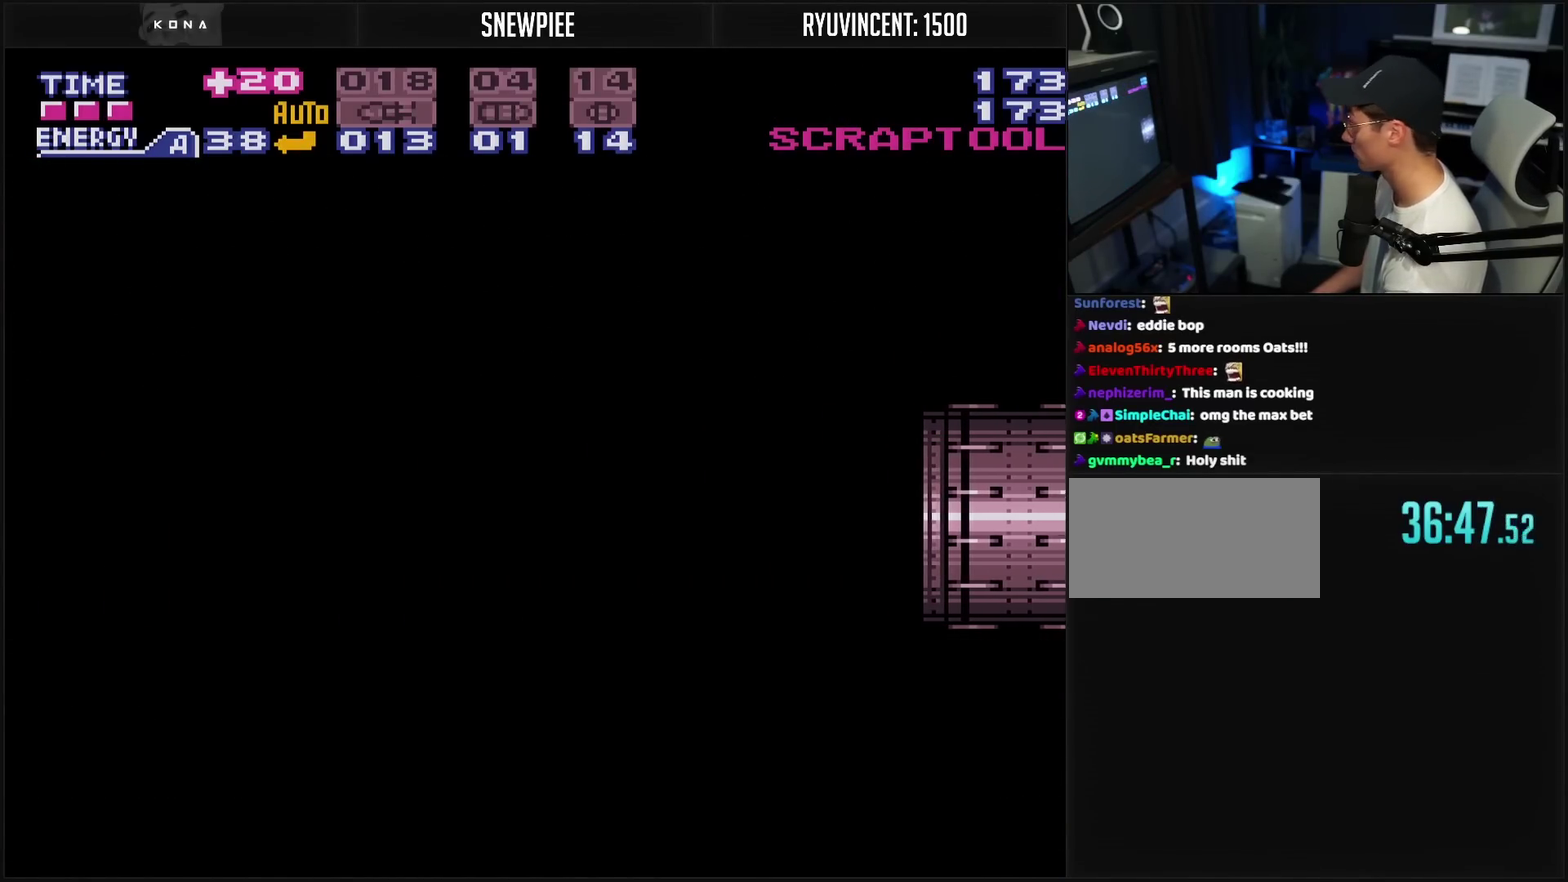
{"buttons": ["CROSS"], "events": []}
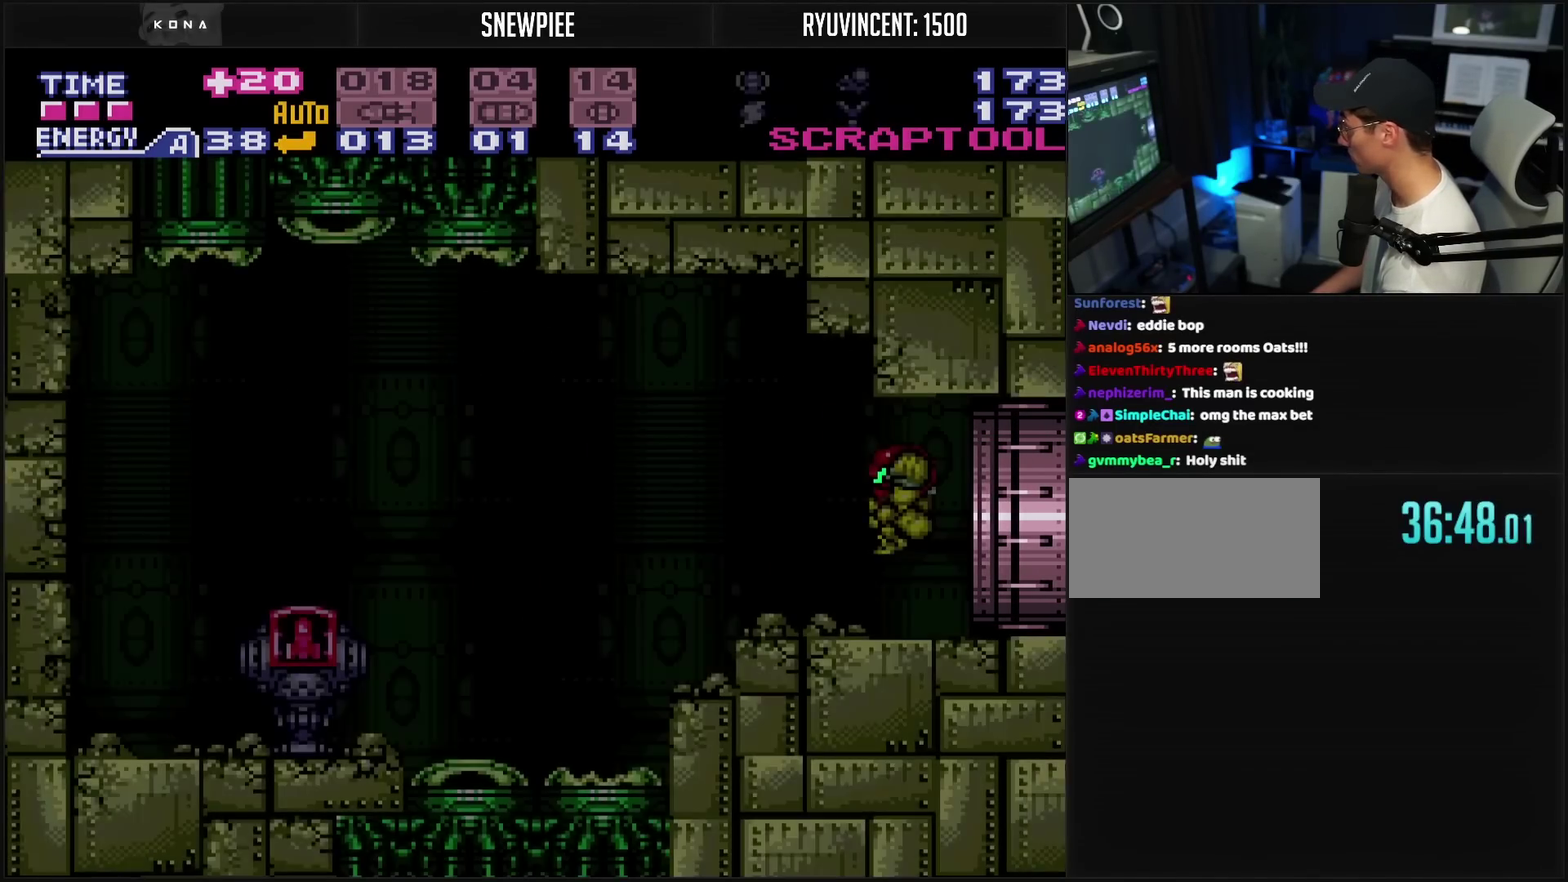
{"buttons": ["CROSS"], "events": []}
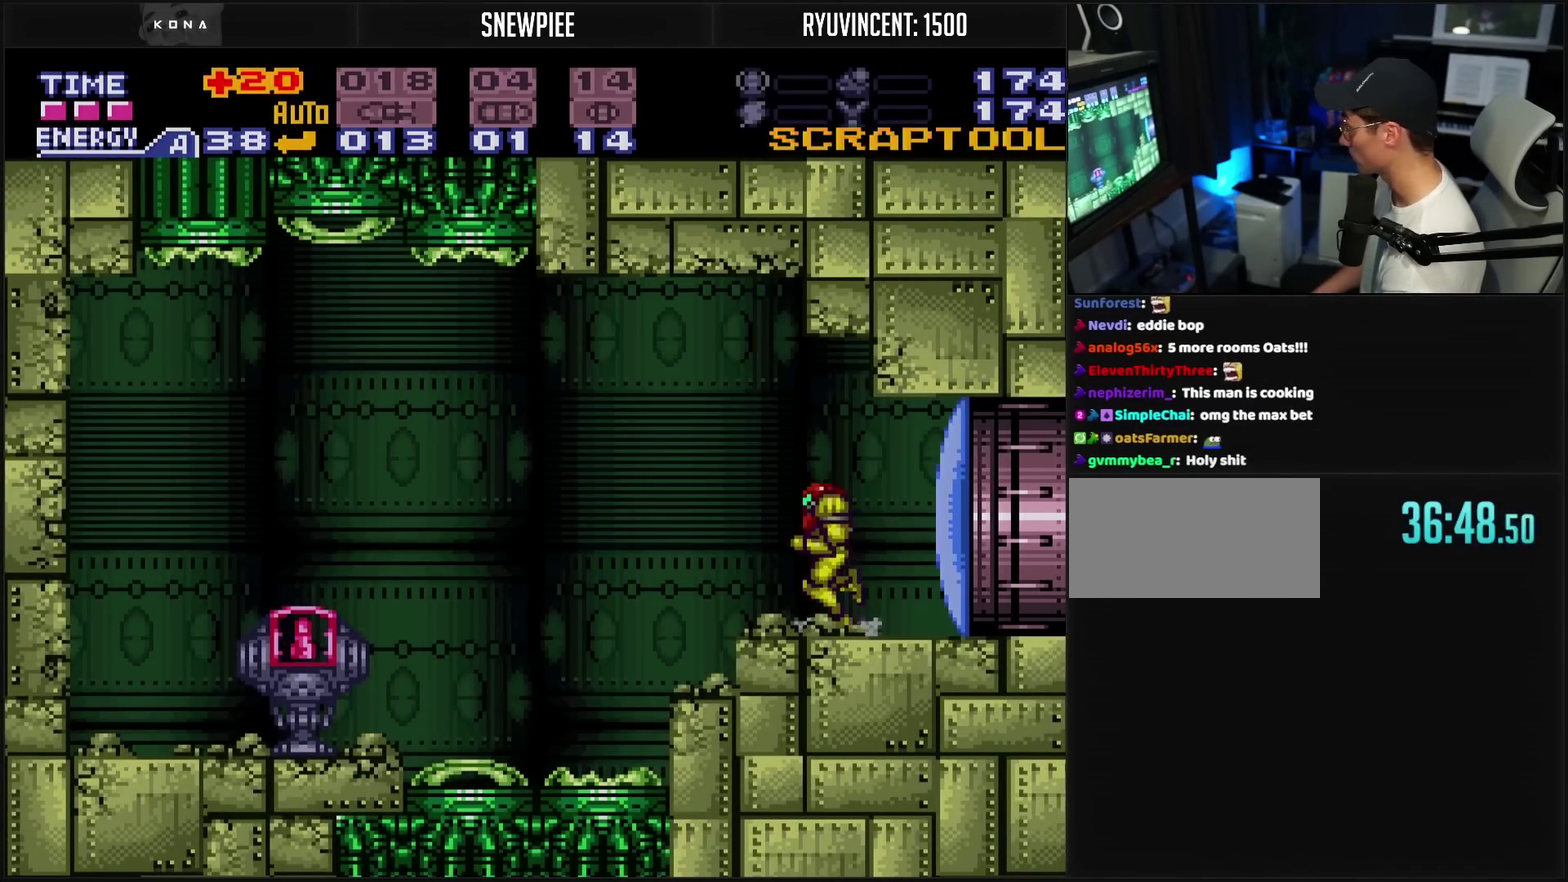
{"buttons": ["CROSS", "DPAD_RIGHT"], "events": [[367, "DPAD_RIGHT", "down"]]}
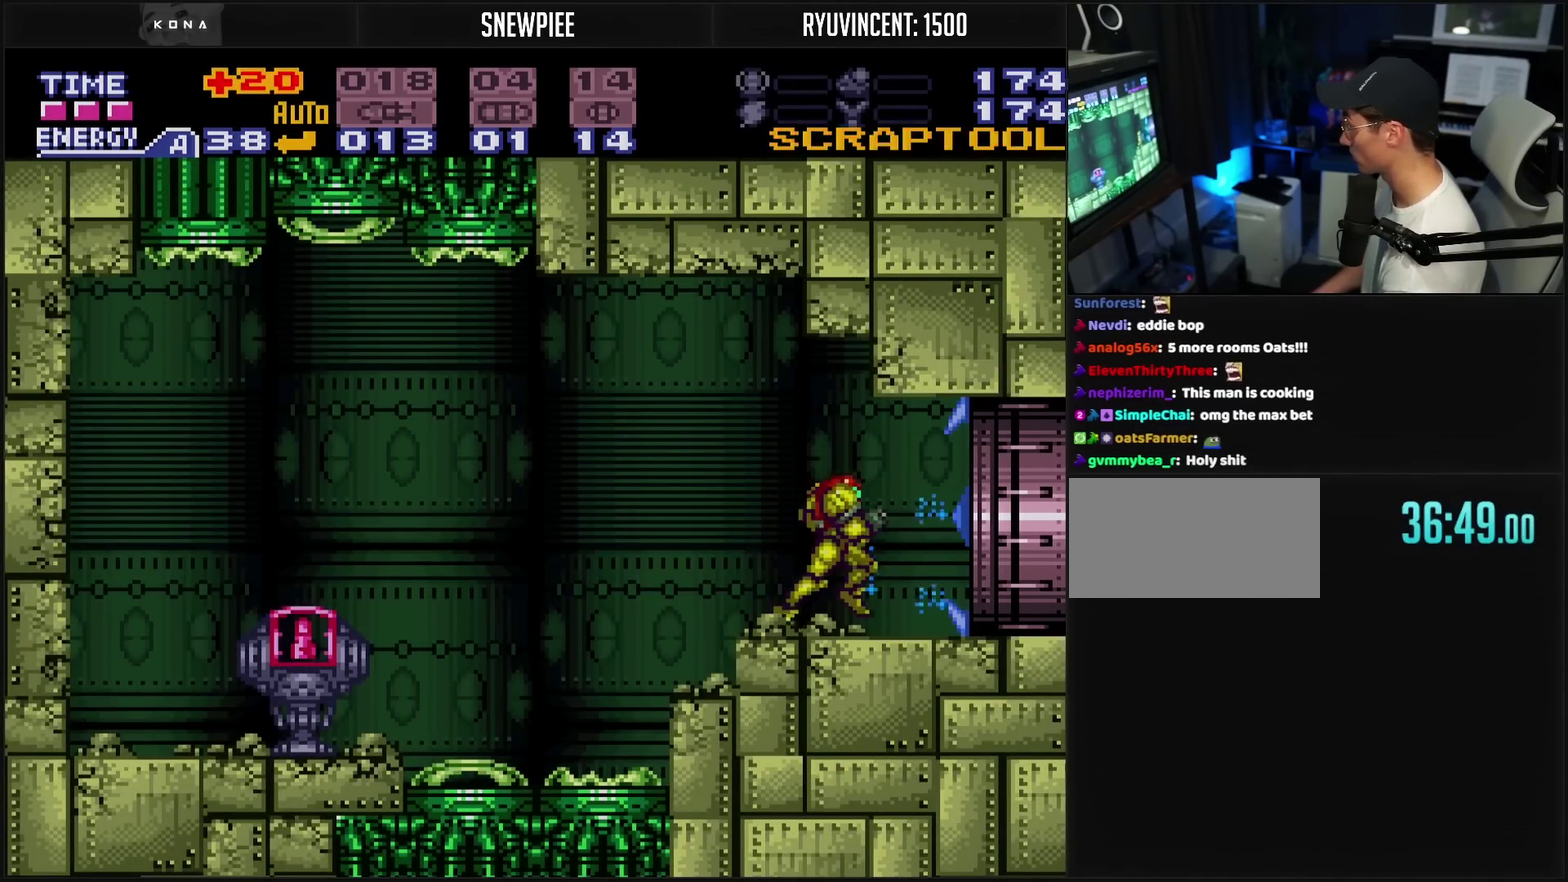
{"buttons": ["CROSS", "DPAD_RIGHT"], "events": []}
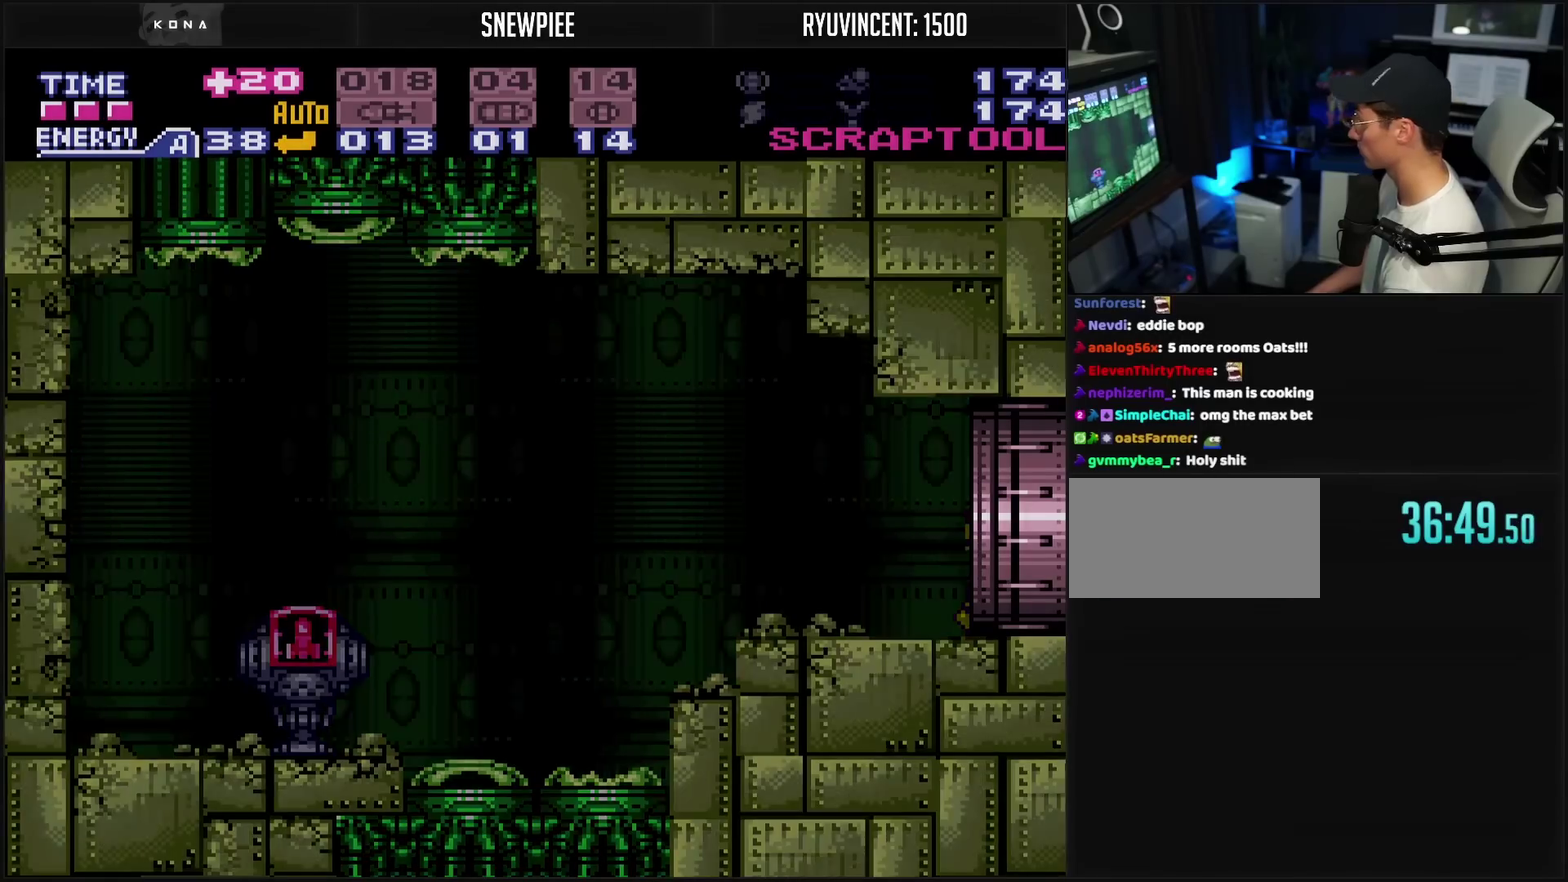
{"buttons": ["CROSS"], "events": [[100, "DPAD_RIGHT", "up"]]}
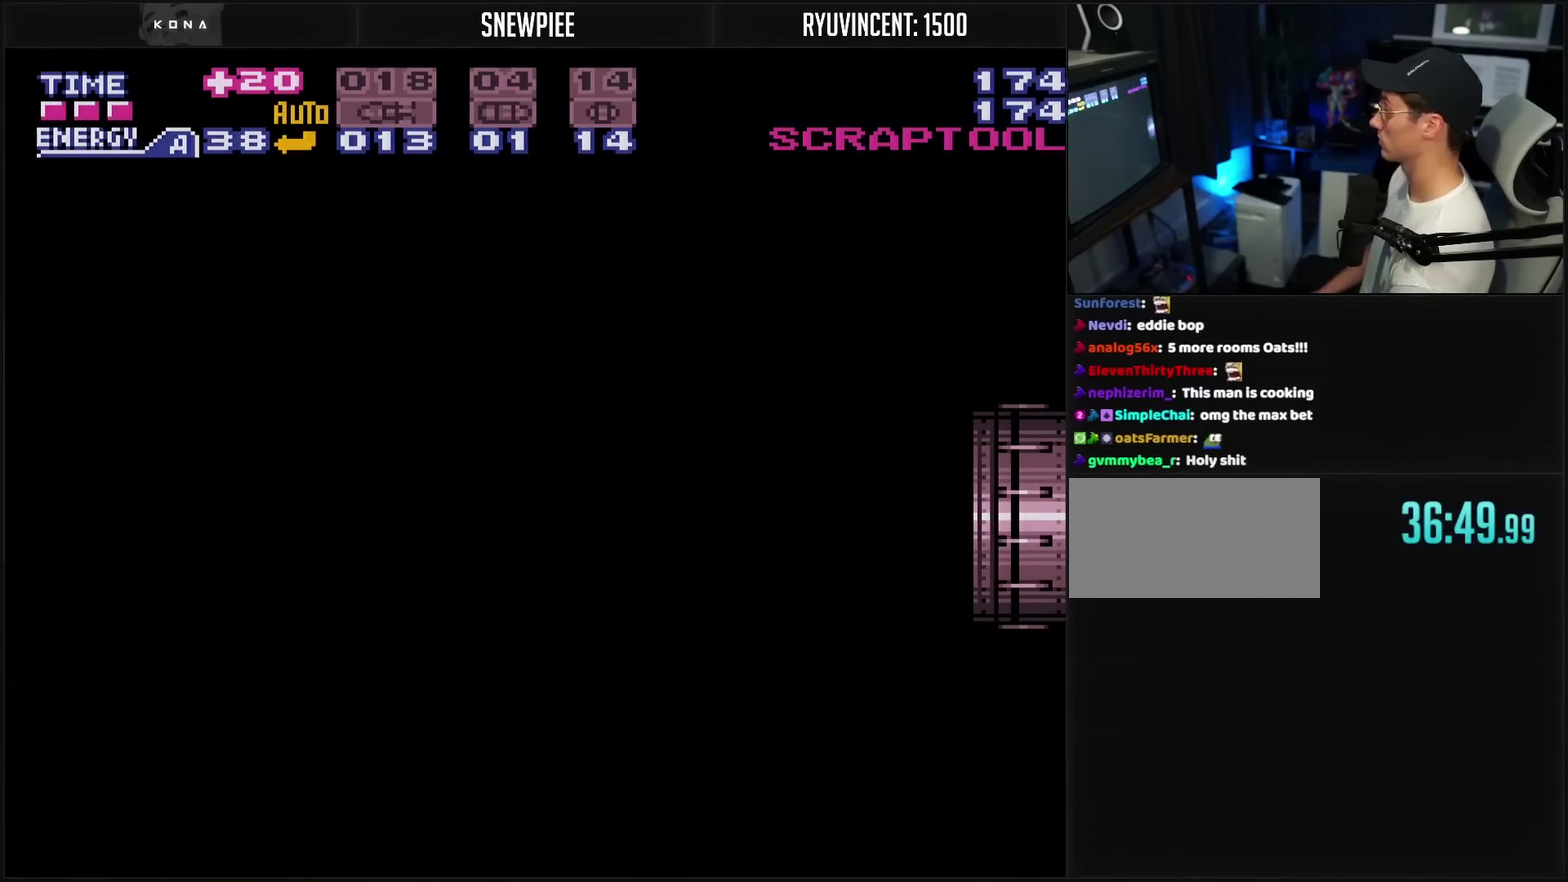
{"buttons": ["CROSS", "R1"], "events": [[450, "R1", "down"]]}
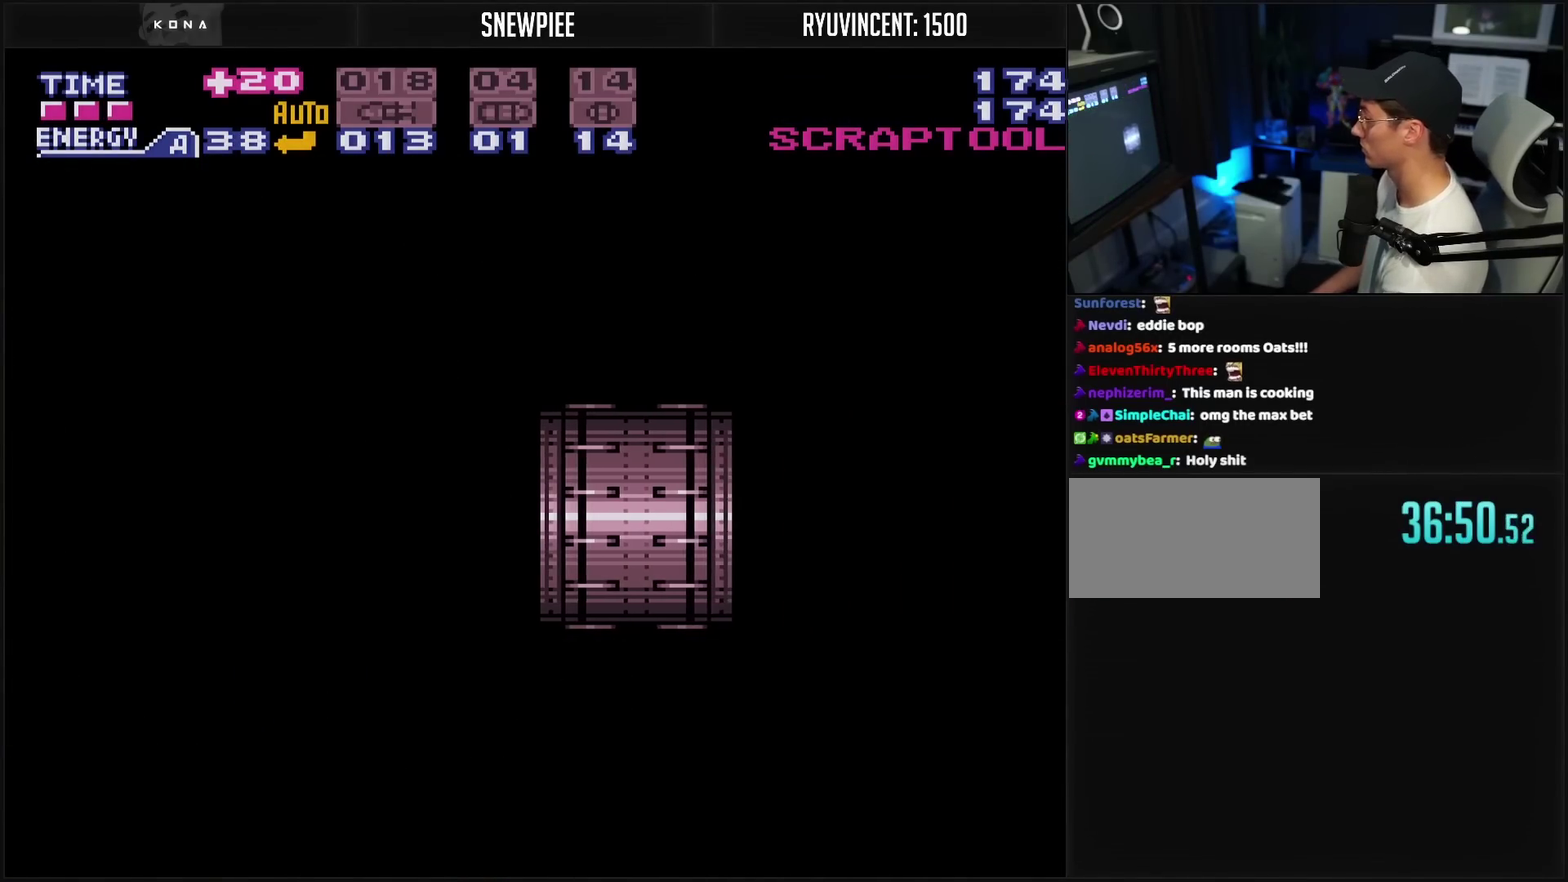
{"buttons": ["CROSS", "L1"], "events": [[17, "R1", "up"], [183, "R1", "down"], [250, "R1", "up"], [283, "L1", "down"], [317, "R1", "down"], [450, "R1", "up"]]}
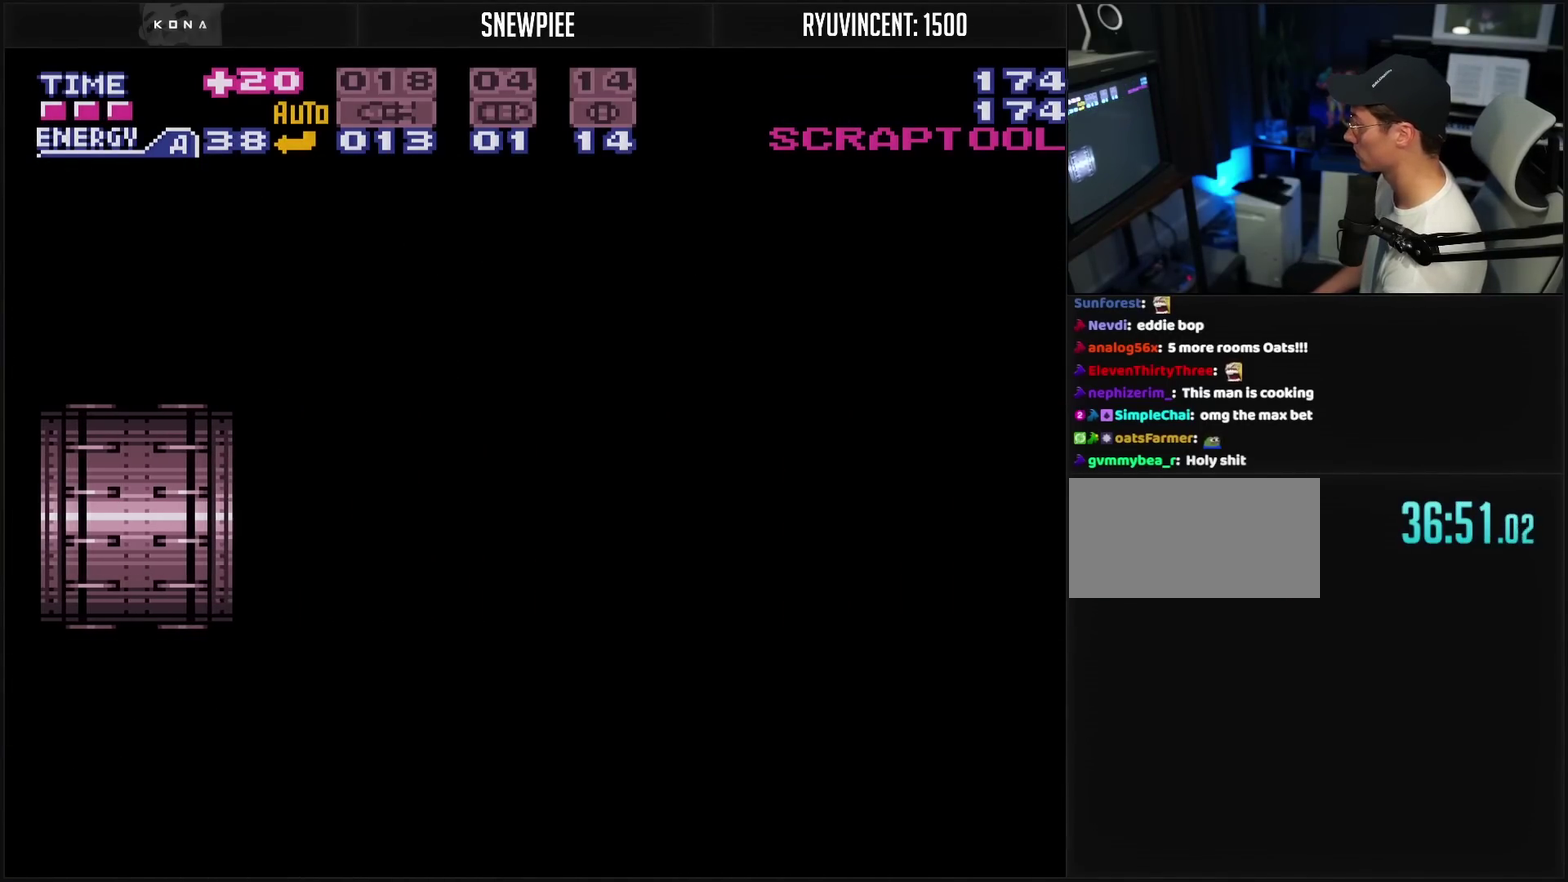
{"buttons": ["CROSS", "L1"], "events": [[267, "R1", "down"], [367, "R1", "up"]]}
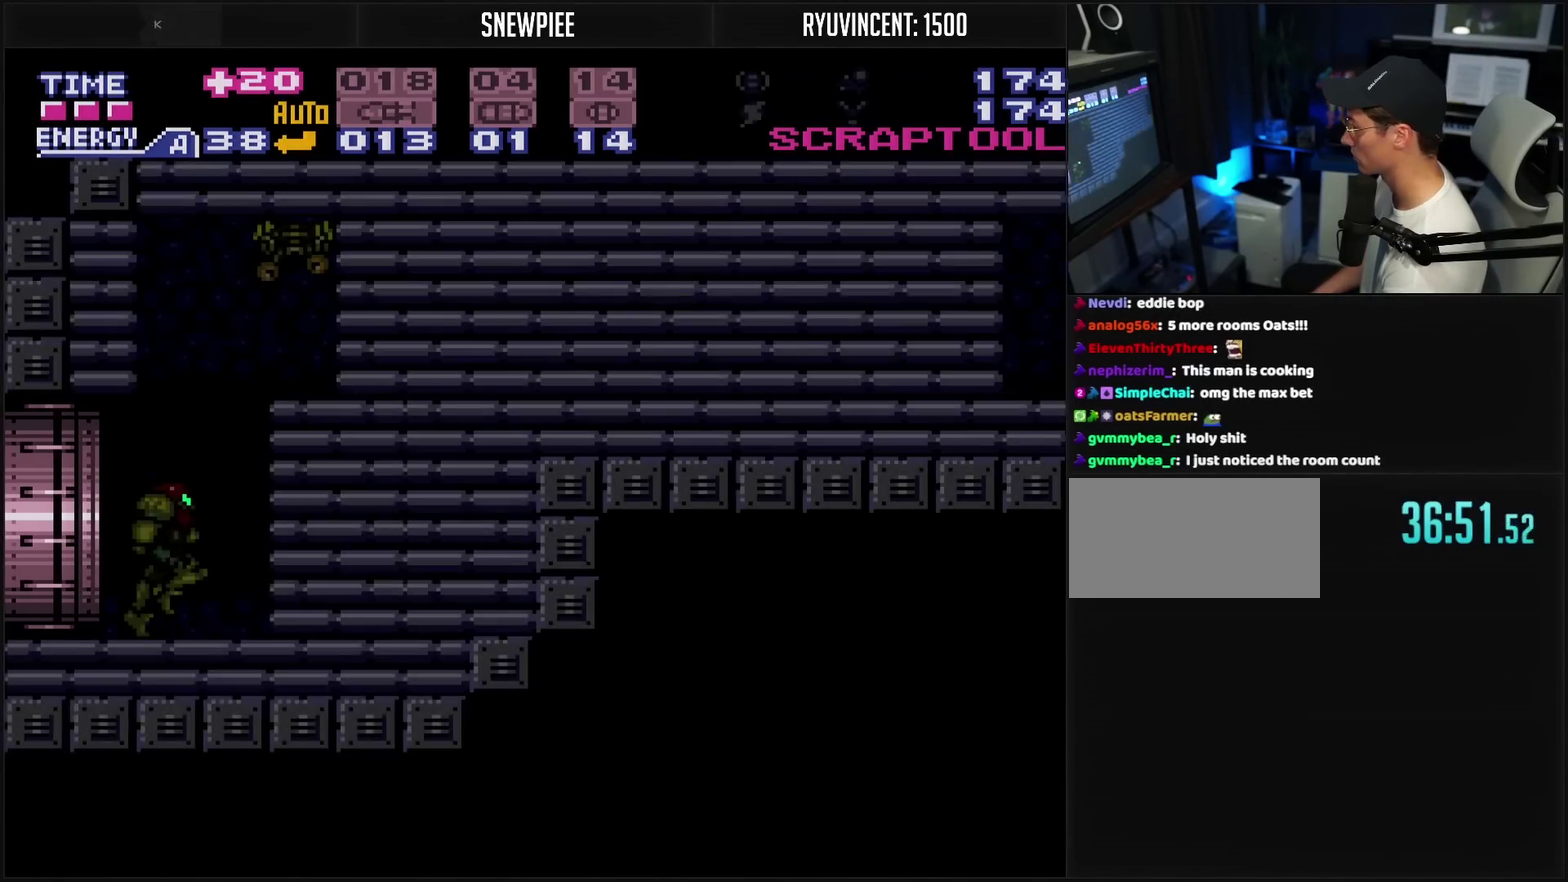
{"buttons": ["TRIANGLE", "DPAD_UP"], "events": [[333, "CROSS", "up"], [333, "DPAD_UP", "down"], [367, "L1", "up"], [433, "TRIANGLE", "down"]]}
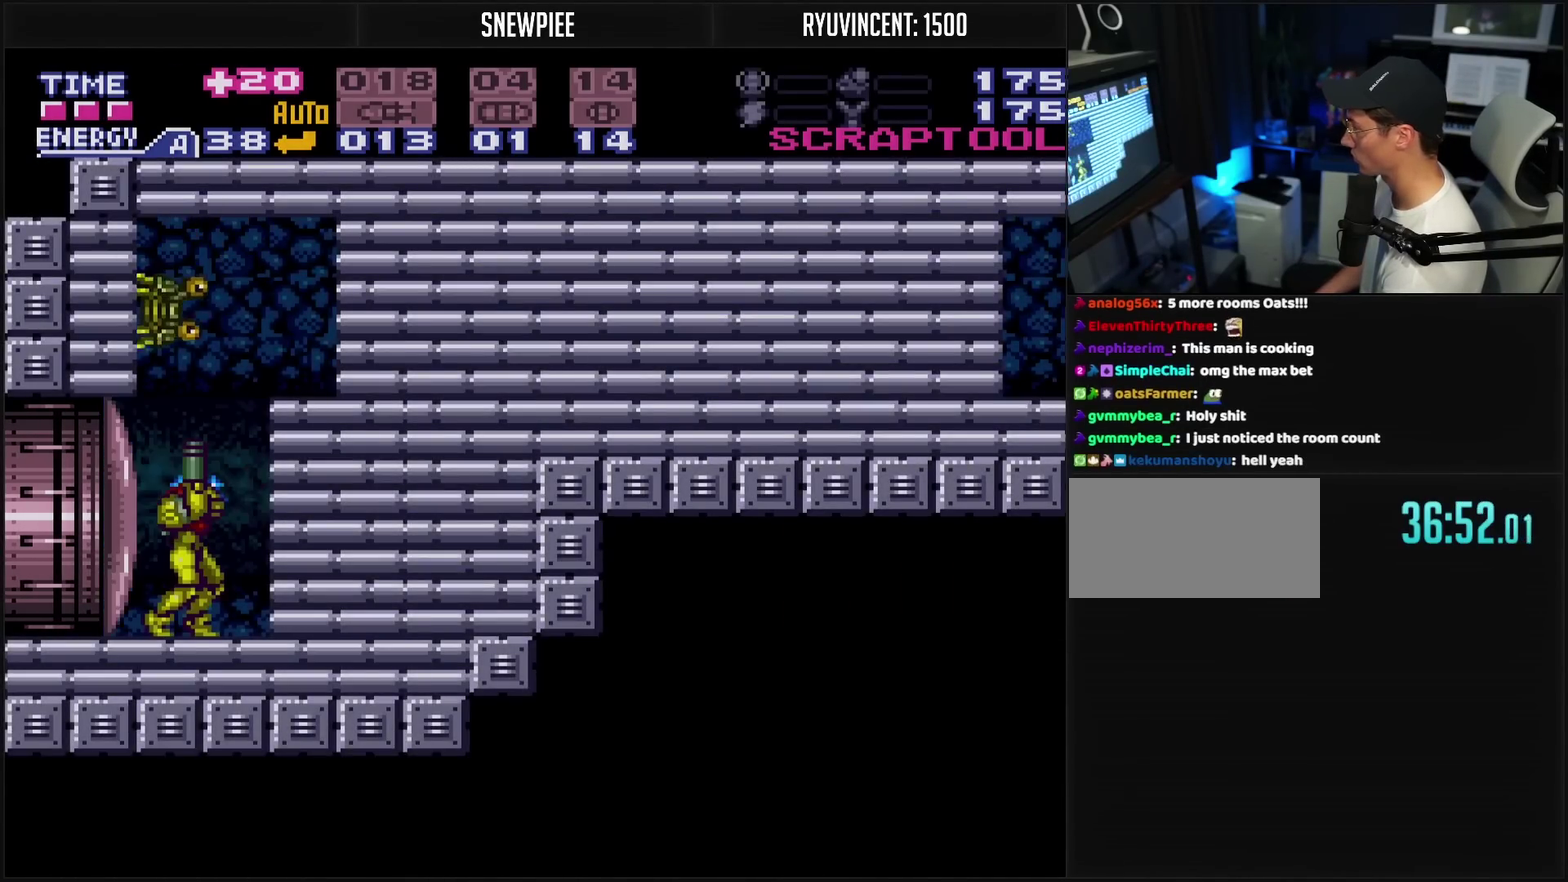
{"buttons": [], "events": [[350, "TRIANGLE", "up"], [433, "DPAD_UP", "up"]]}
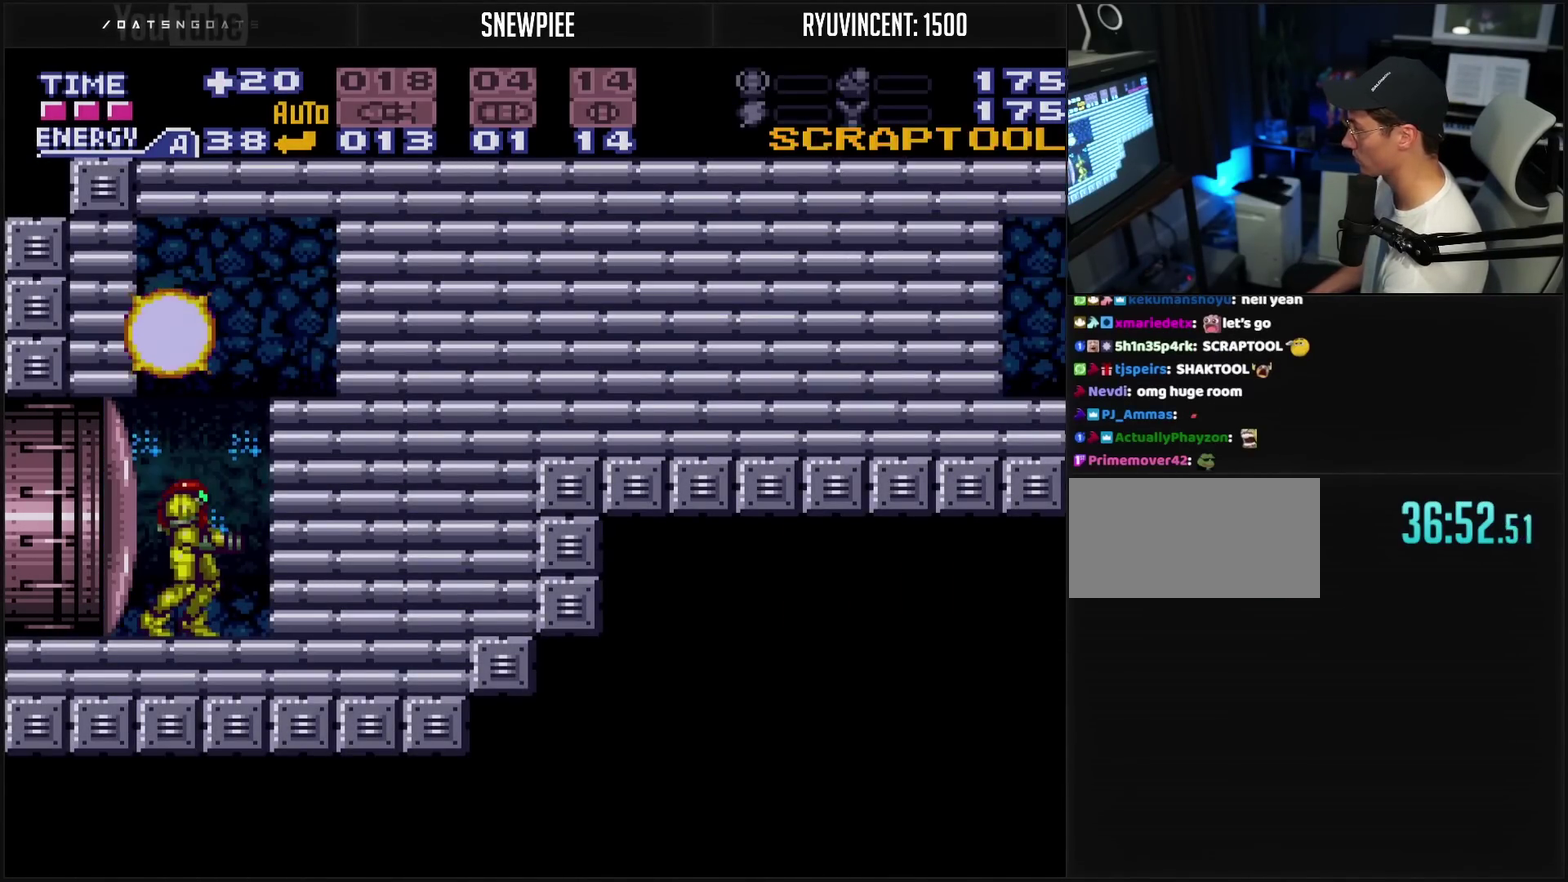
{"buttons": ["CROSS", "DPAD_DOWN"], "events": [[100, "CIRCLE", "down"], [167, "DPAD_RIGHT", "down"], [350, "TRIANGLE", "down"], [367, "TRIANGLE", "up"], [383, "CIRCLE", "up"], [433, "DPAD_RIGHT", "up"], [467, "CROSS", "down"], [500, "DPAD_DOWN", "down"]]}
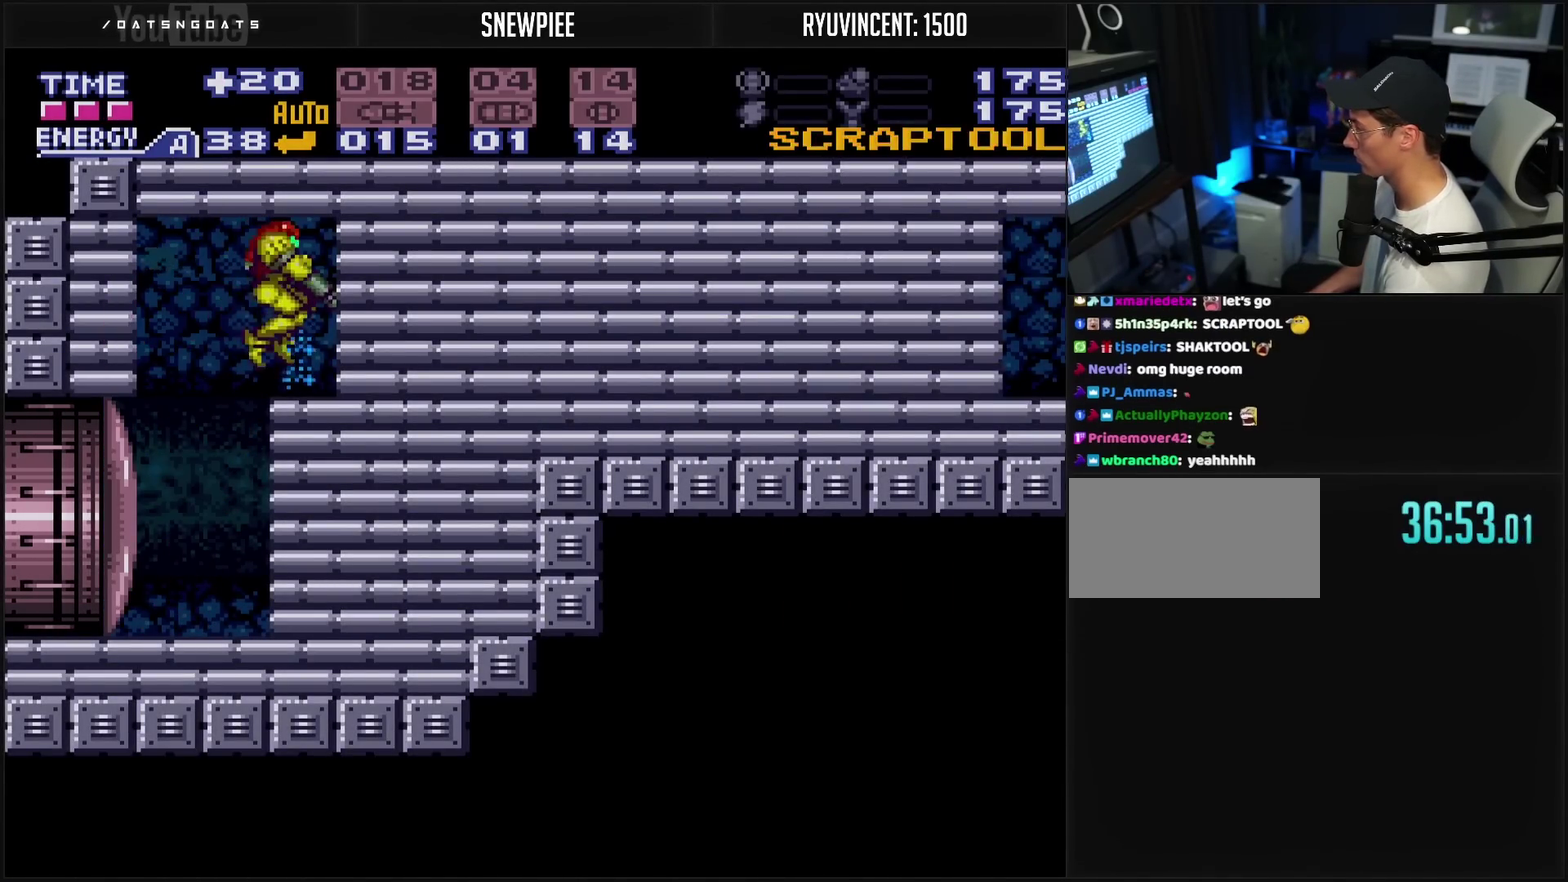
{"buttons": [], "events": [[33, "DPAD_DOWN", "up"], [117, "CROSS", "up"], [117, "DPAD_DOWN", "down"], [133, "DPAD_RIGHT", "down"], [217, "DPAD_RIGHT", "up"], [250, "DPAD_DOWN", "up"], [300, "TRIANGLE", "down"], [383, "TRIANGLE", "up"], [417, "DPAD_UP", "down"], [500, "DPAD_UP", "up"]]}
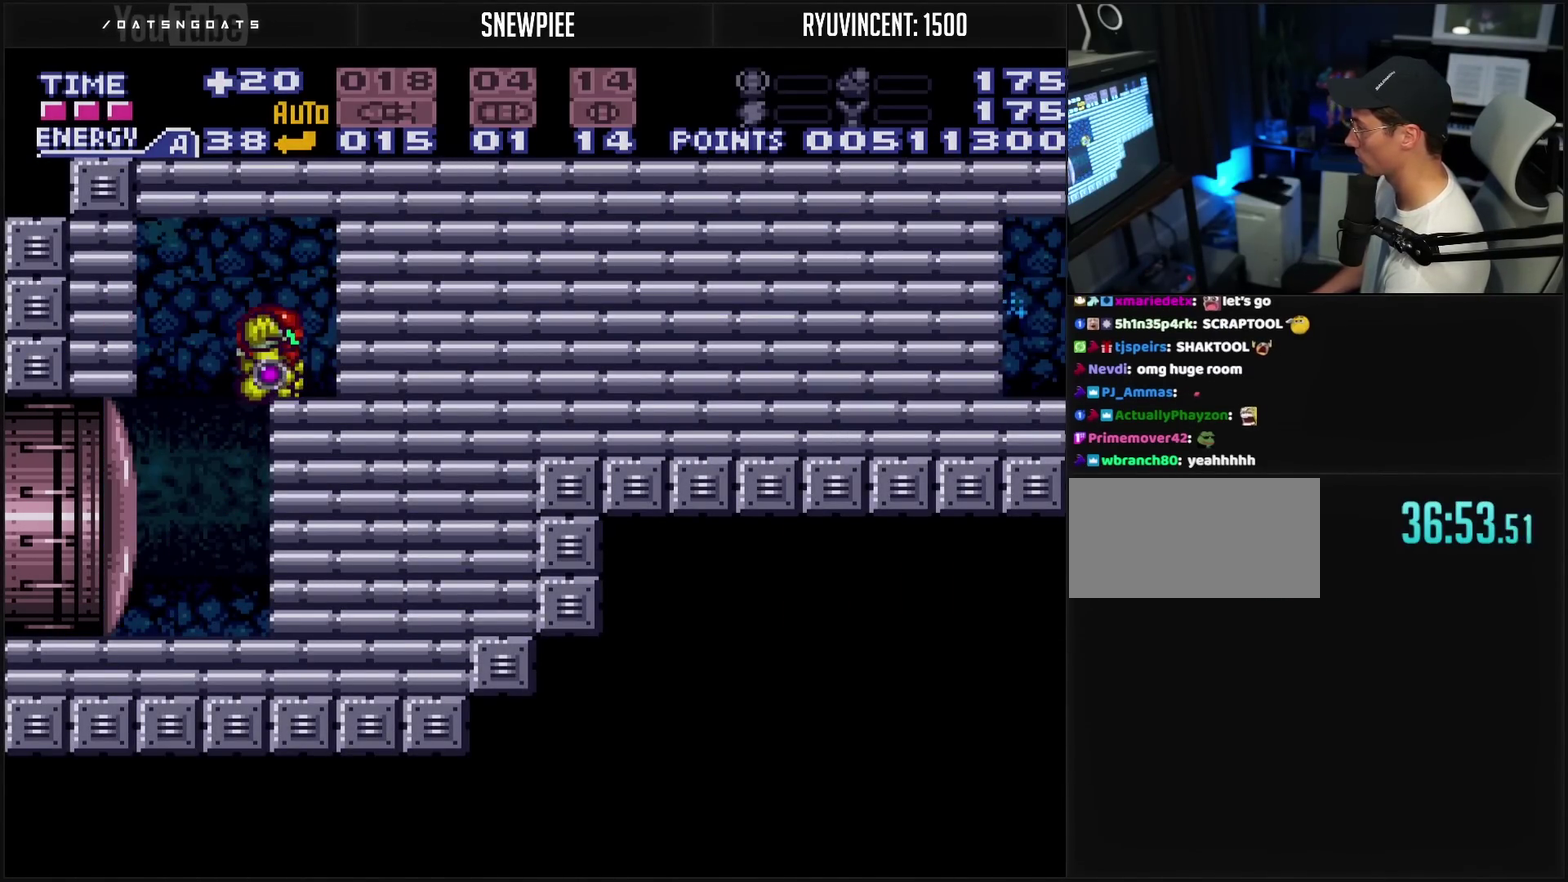
{"buttons": ["CROSS"], "events": [[350, "CIRCLE", "down"], [433, "CIRCLE", "up"], [433, "DPAD_RIGHT", "down"], [483, "DPAD_RIGHT", "up"], [500, "CROSS", "down"]]}
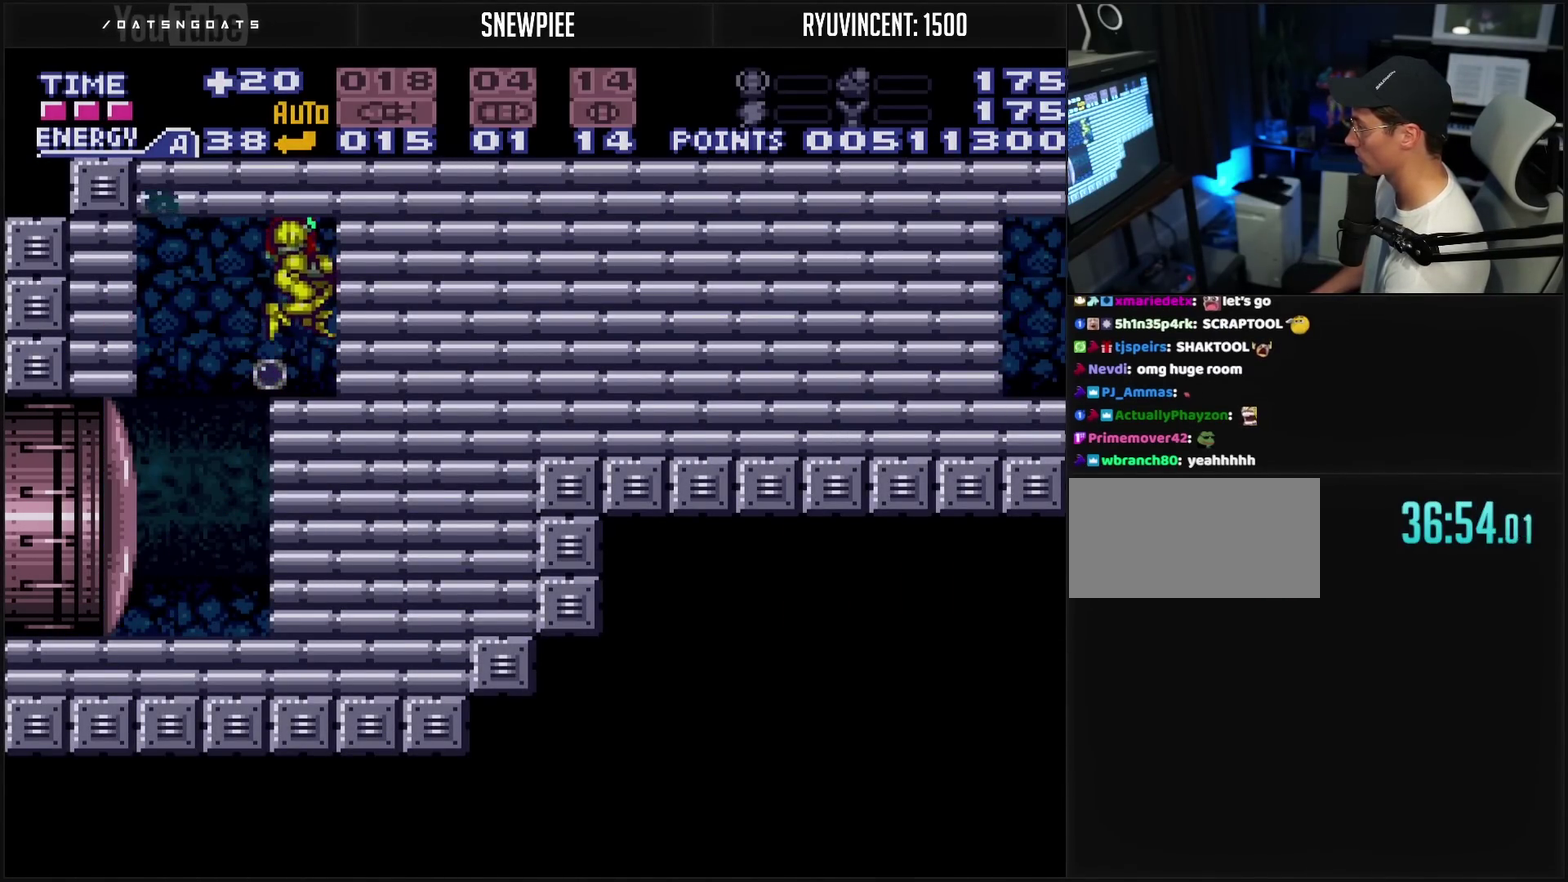
{"buttons": [], "events": [[33, "DPAD_DOWN", "down"], [83, "DPAD_DOWN", "up"], [200, "CROSS", "up"], [200, "DPAD_RIGHT", "down"], [333, "TRIANGLE", "down"], [383, "TRIANGLE", "up"], [483, "DPAD_RIGHT", "up"]]}
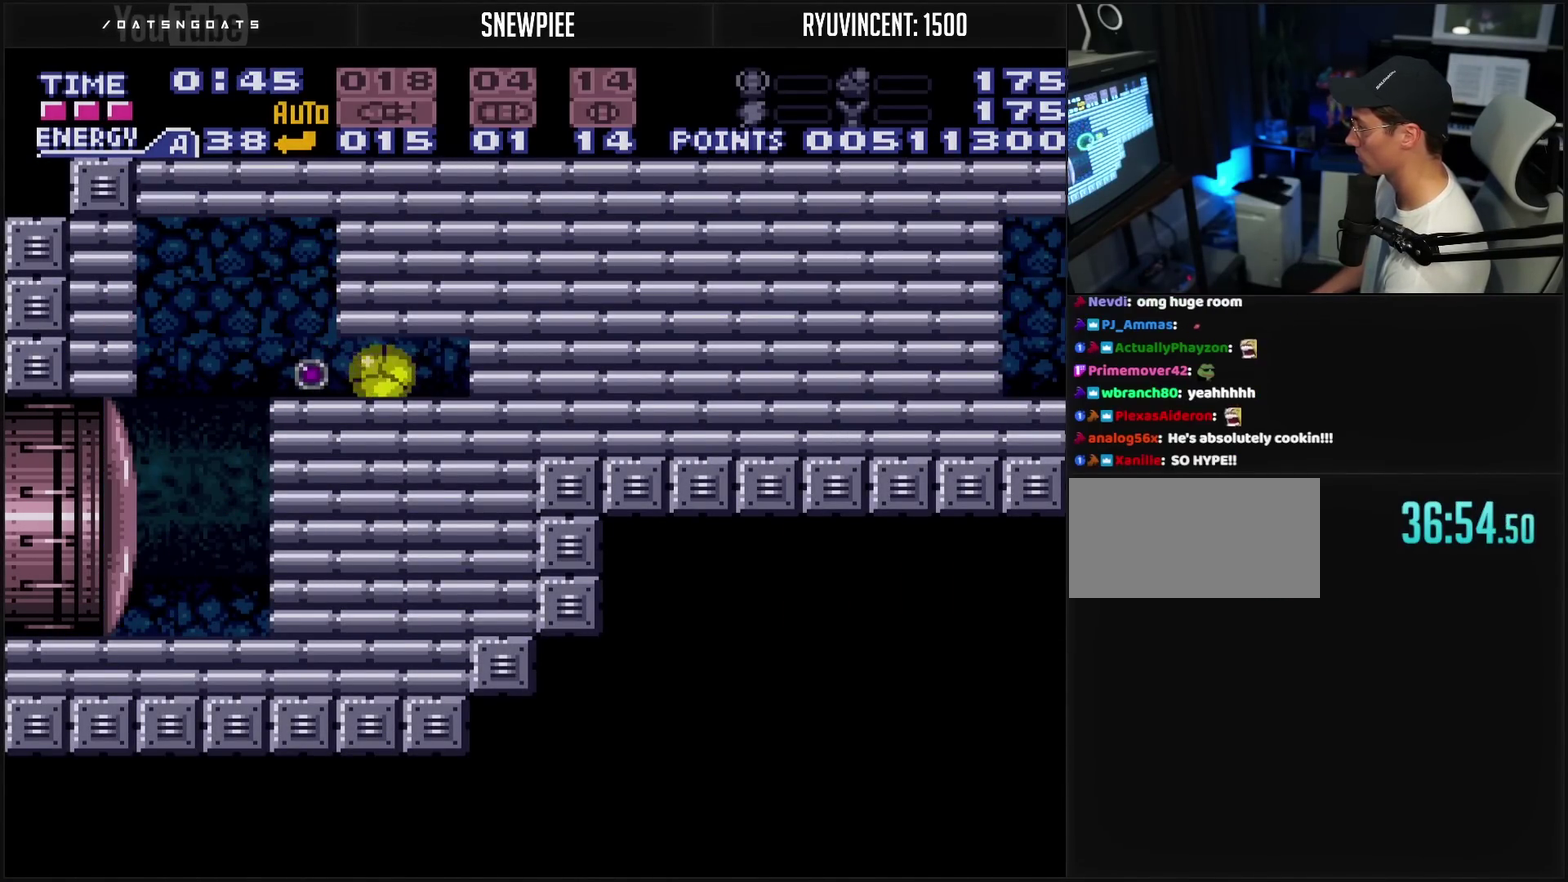
{"buttons": ["DPAD_RIGHT"], "events": [[17, "DPAD_RIGHT", "down"]]}
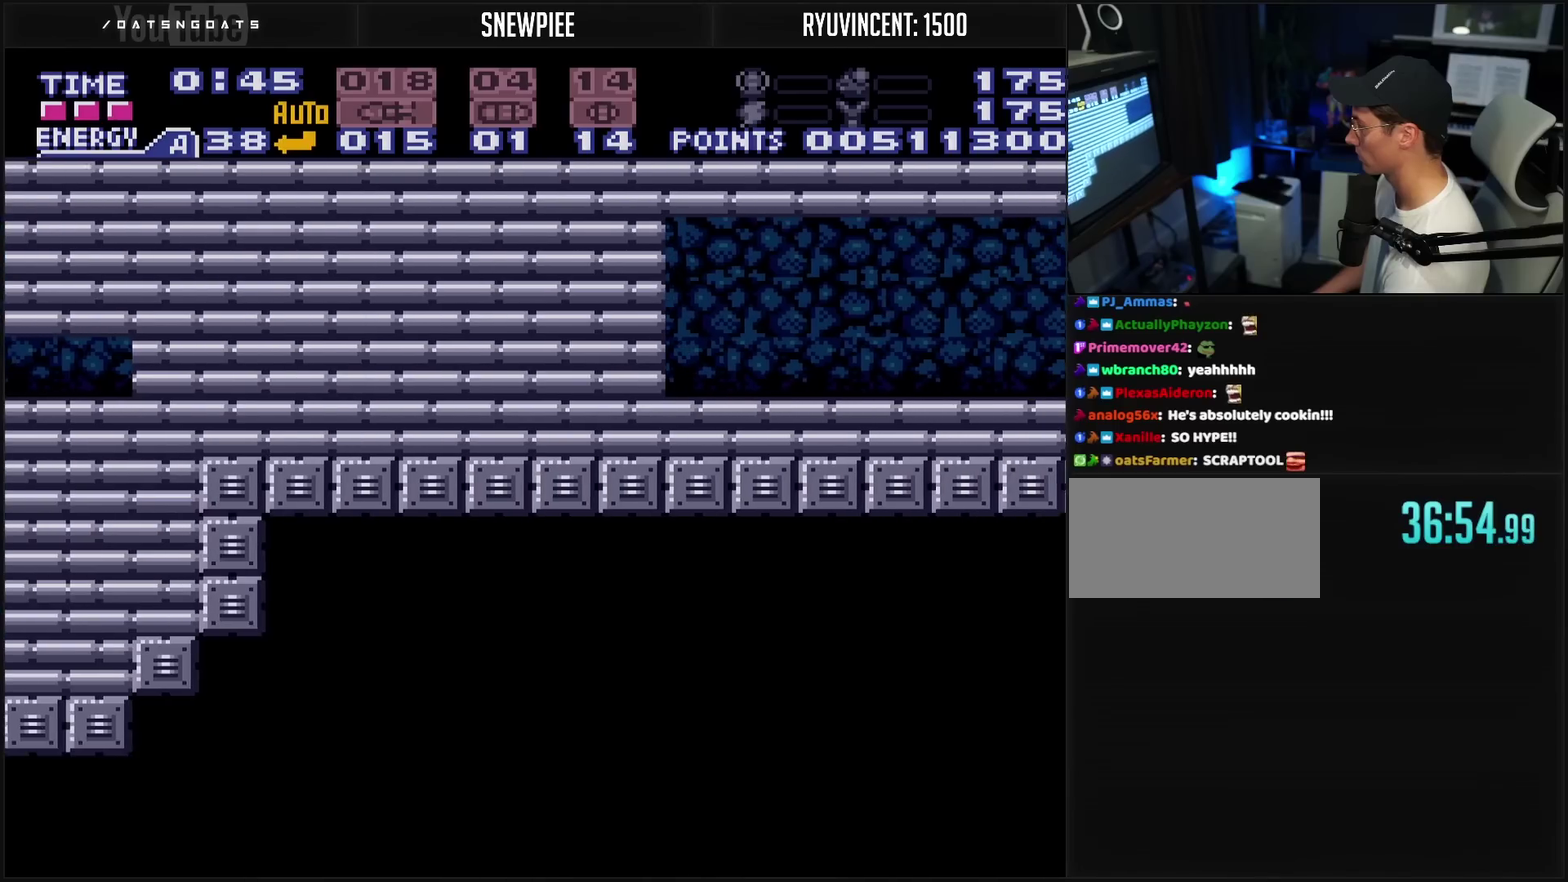
{"buttons": ["CROSS"], "events": [[183, "TRIANGLE", "down"], [283, "DPAD_RIGHT", "up"], [283, "TRIANGLE", "up"], [383, "CROSS", "down"]]}
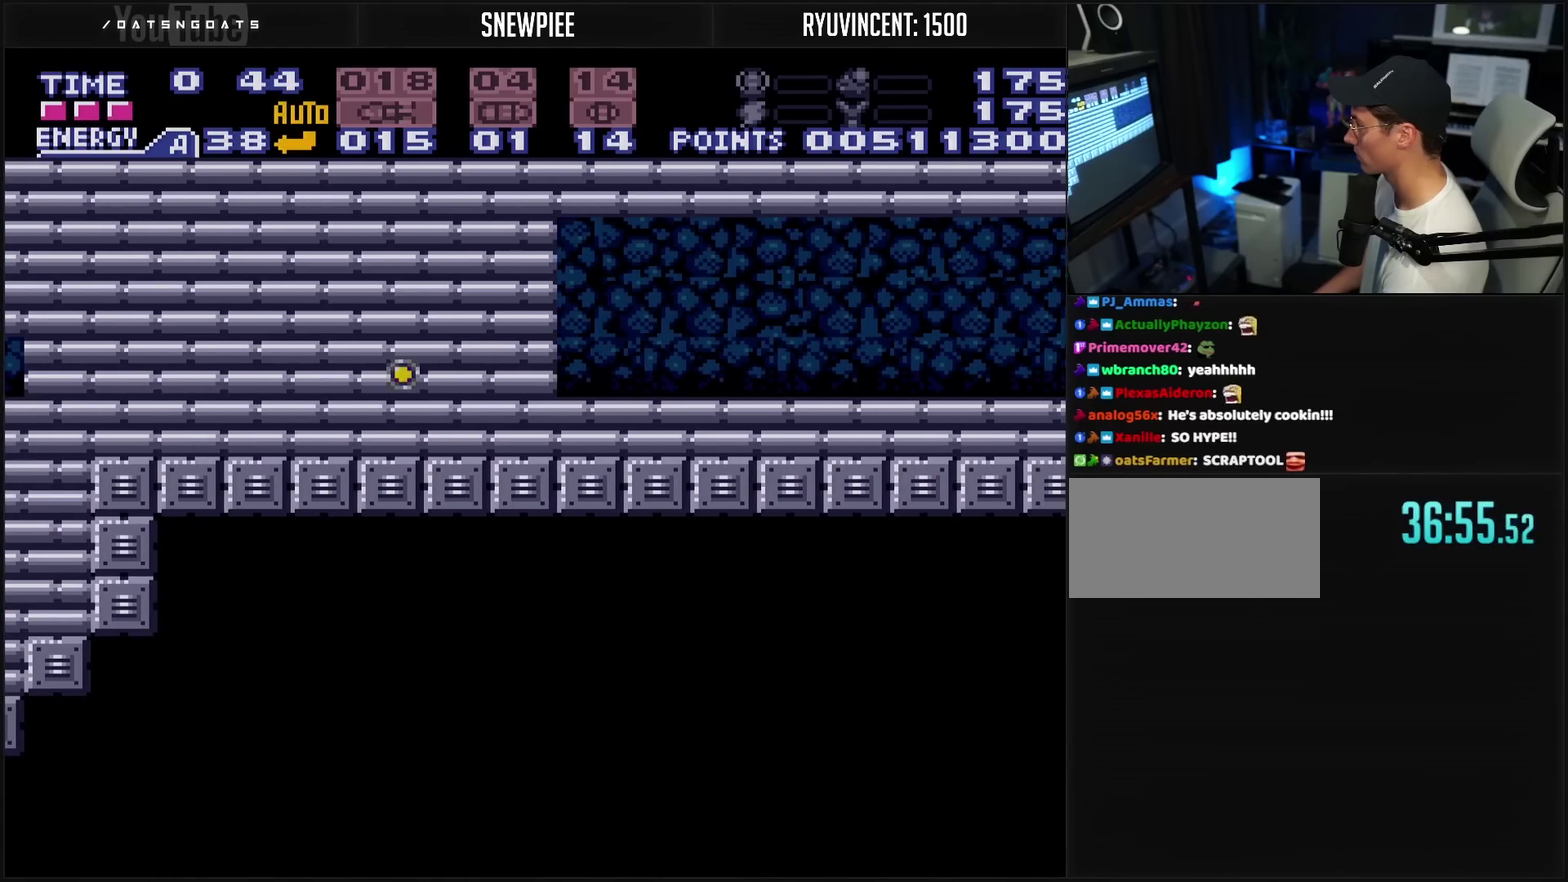
{"buttons": ["CROSS", "R1", "DPAD_RIGHT"], "events": [[133, "DPAD_RIGHT", "down"], [383, "R1", "down"], [450, "R1", "up"], [500, "R1", "down"]]}